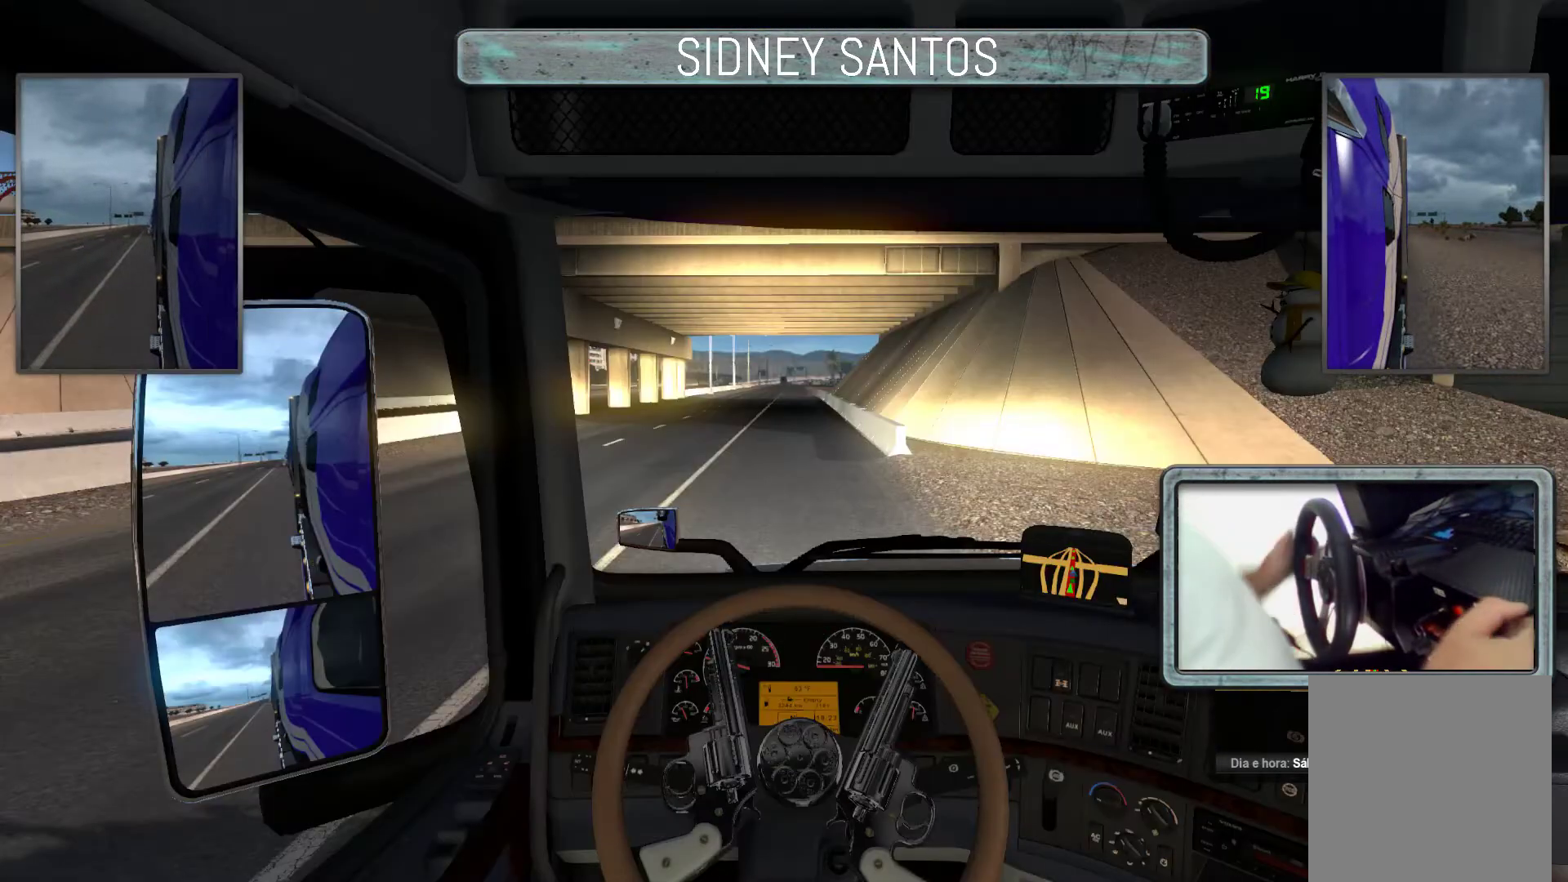
Gameplay with a controller (PlayStation layout); each line is a JSON object with the inputs held at the frame after it. "events" lists button and stick changes between this image and that frame as [ms after this image, input, new state], when the widget could be followed in between. Not read: right_stick.
{"buttons": ["SELECT"], "left_stick": "center", "events": [[200, "left_stick", "down"], [267, "SELECT", "down"], [300, "left_stick", "center"]]}
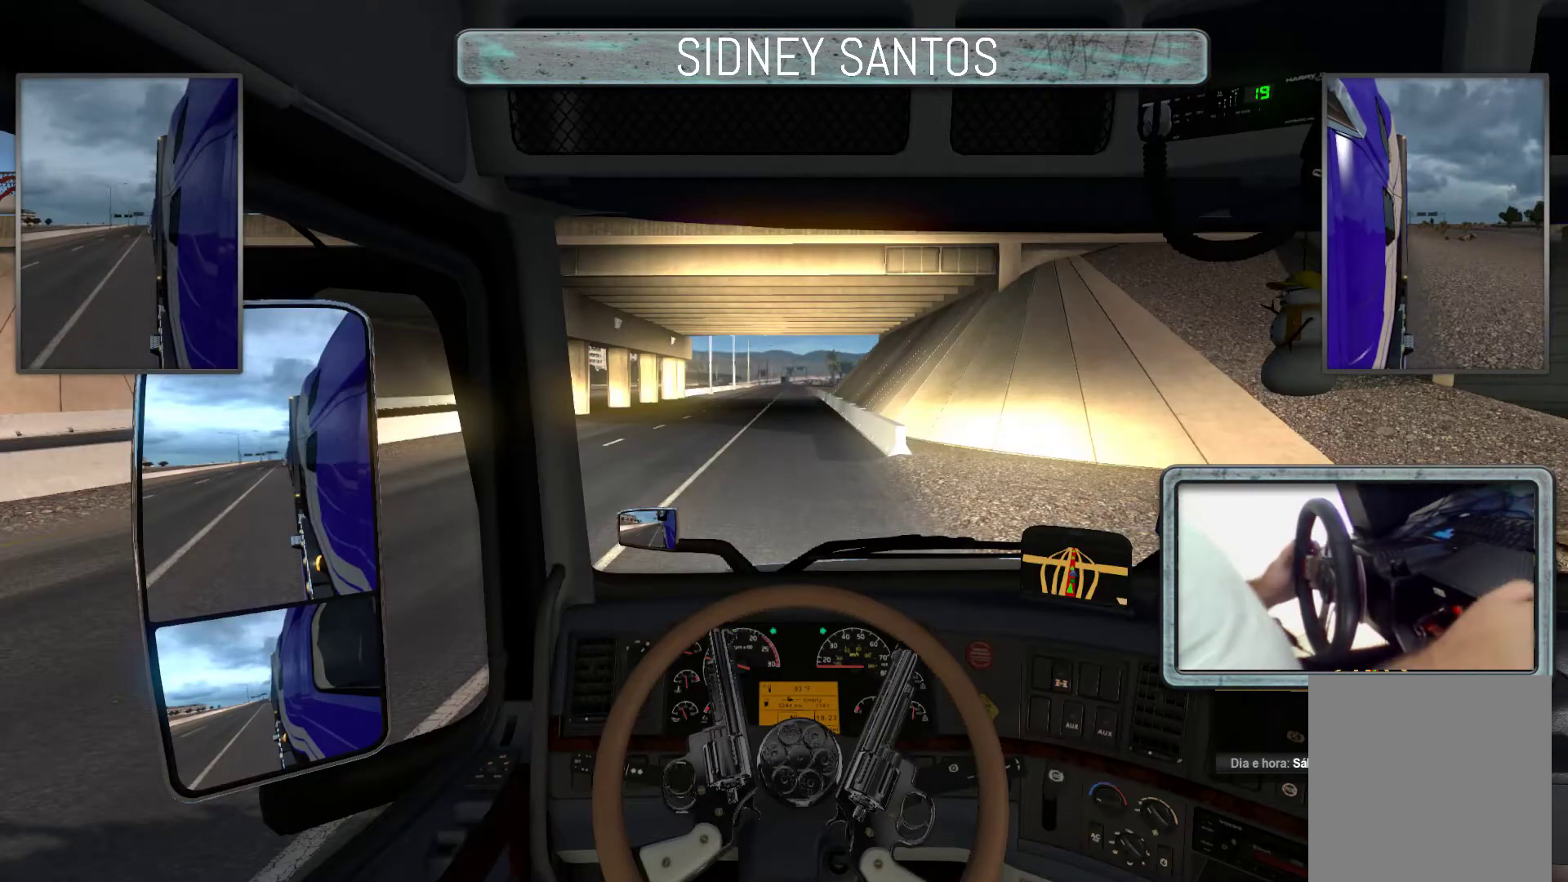
{"buttons": ["SELECT"], "left_stick": "up", "events": [[167, "left_stick", "up"]]}
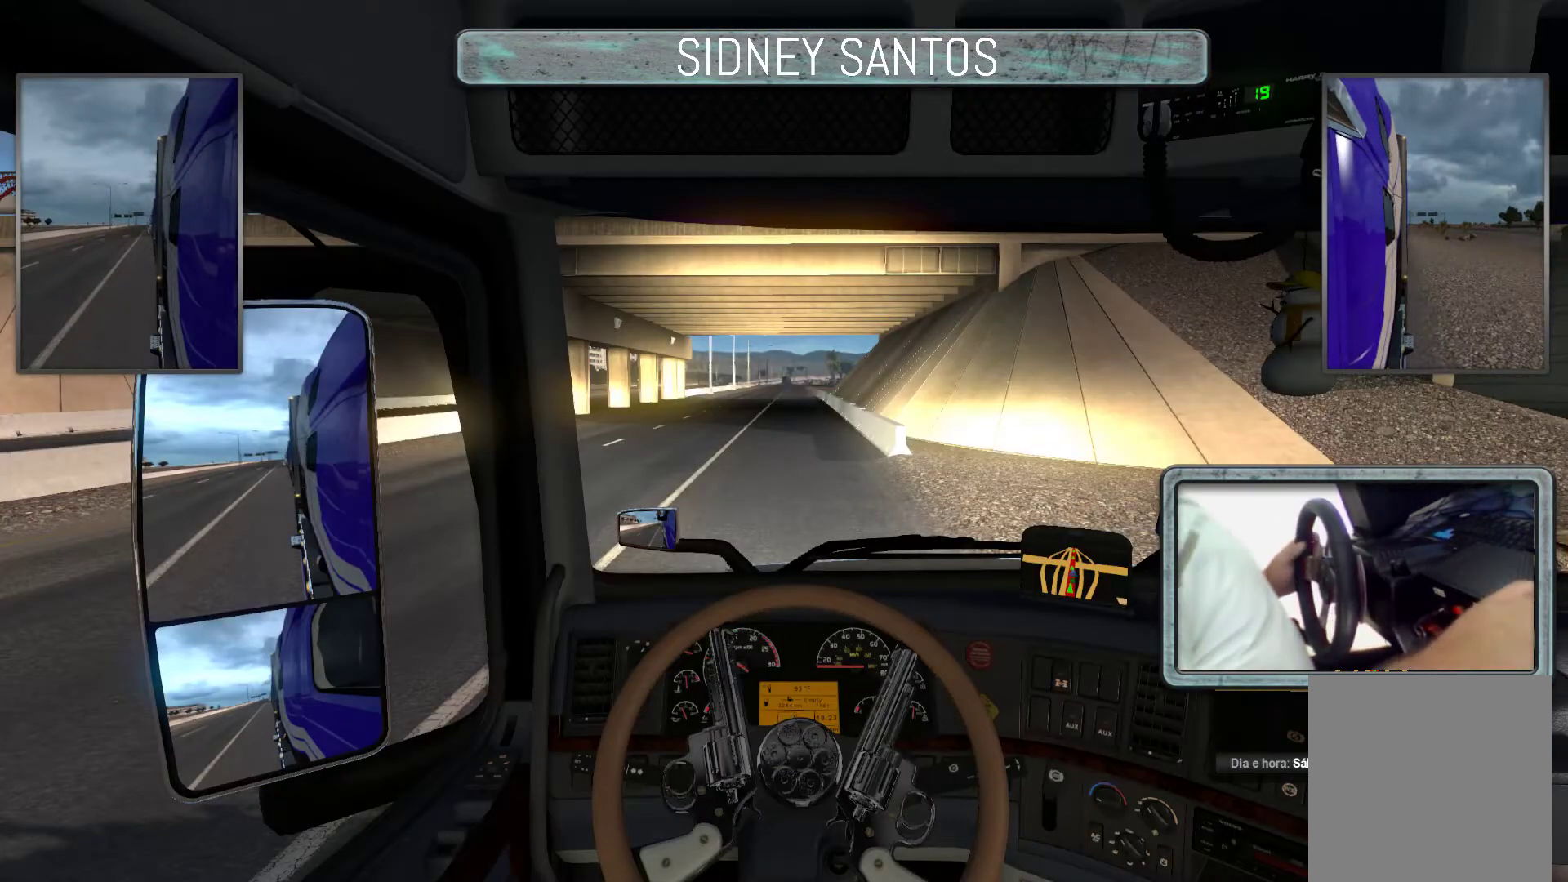
{"buttons": ["SELECT"], "left_stick": "center", "events": [[433, "left_stick", "center"]]}
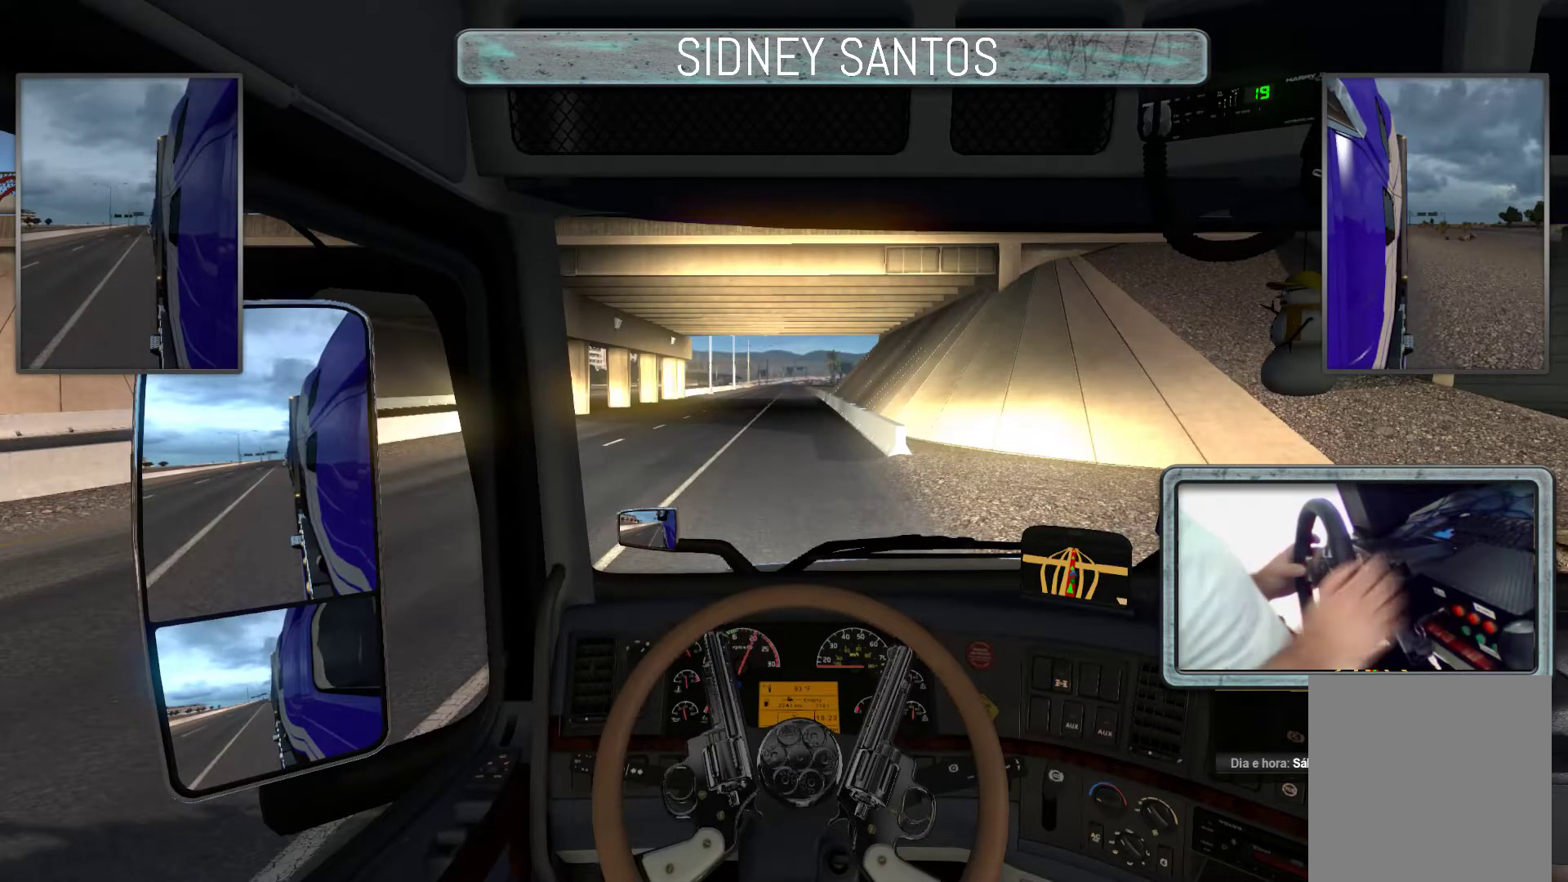
{"buttons": ["SELECT"], "left_stick": "center", "events": []}
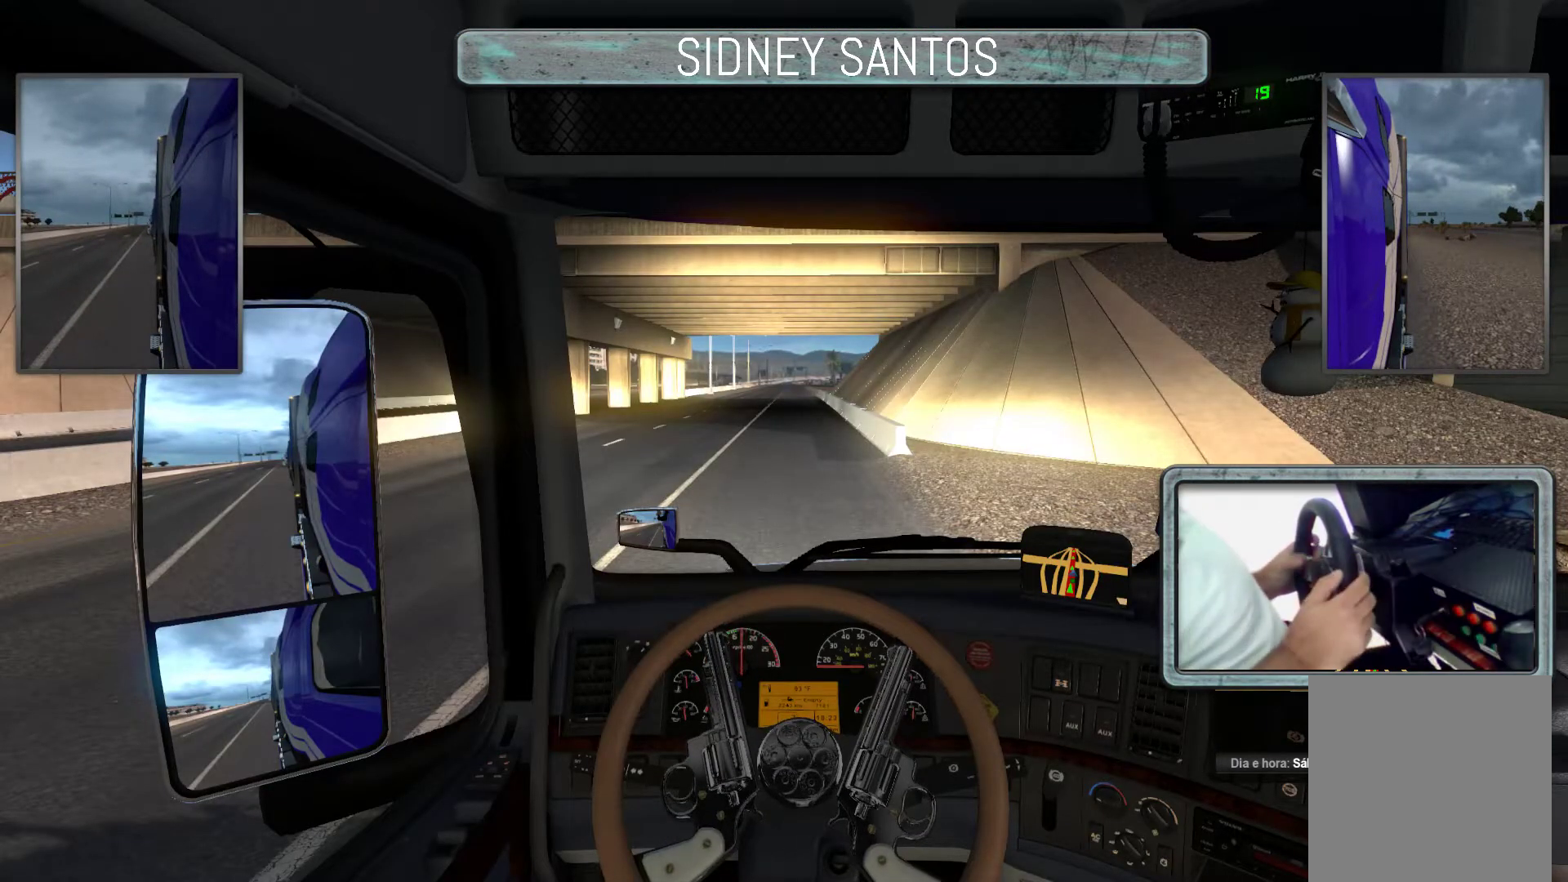
{"buttons": ["R2", "SELECT"], "left_stick": "up", "events": [[167, "left_stick", "up"], [400, "R2", "down"]]}
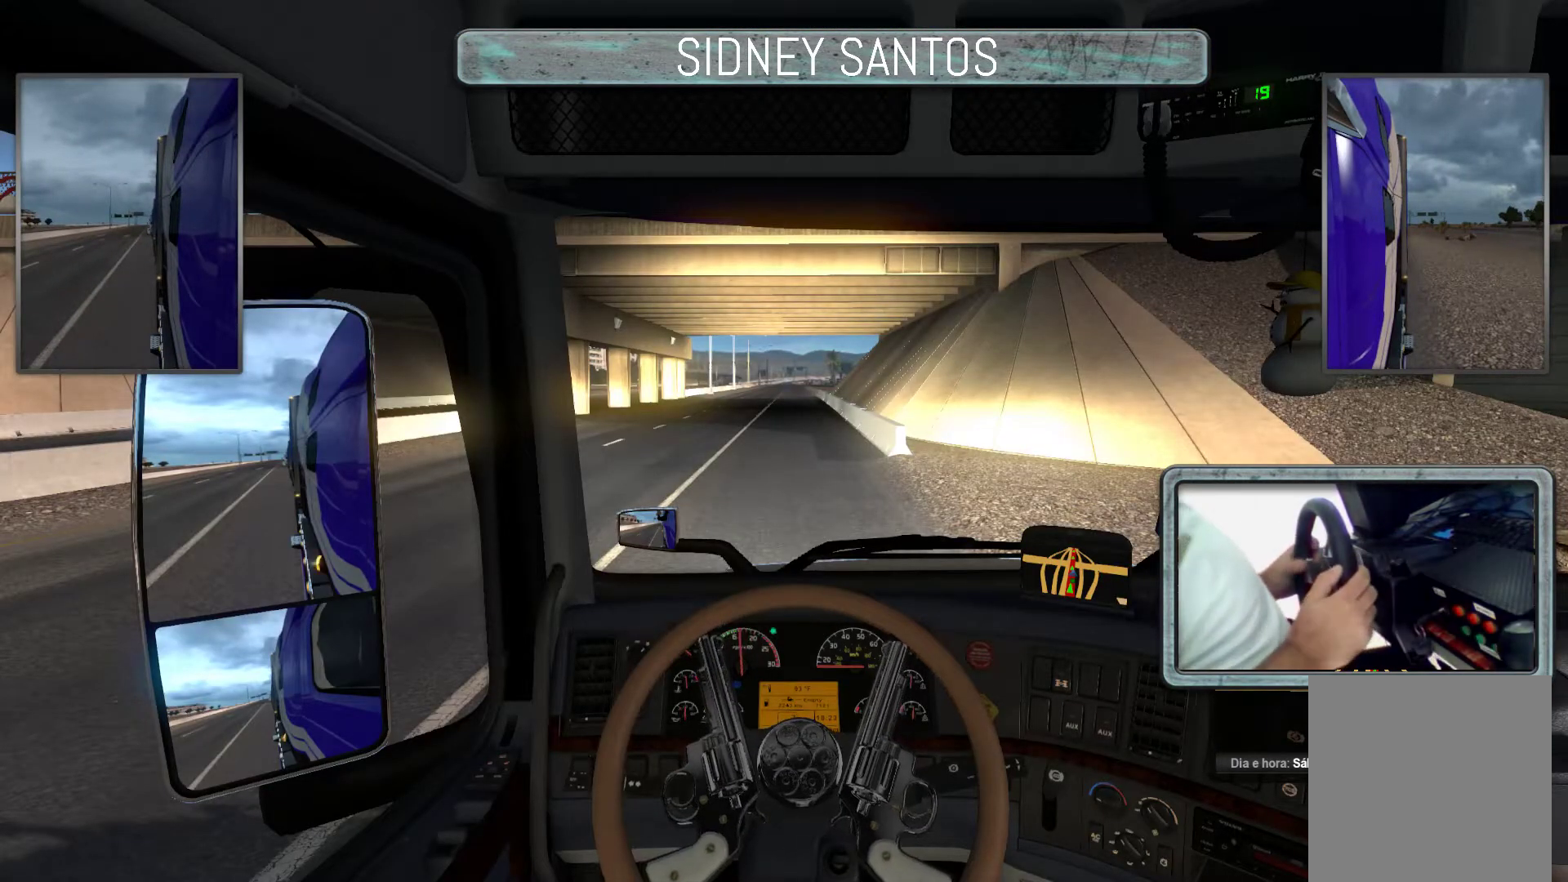
{"buttons": ["SELECT"], "left_stick": "up", "events": [[33, "R2", "up"]]}
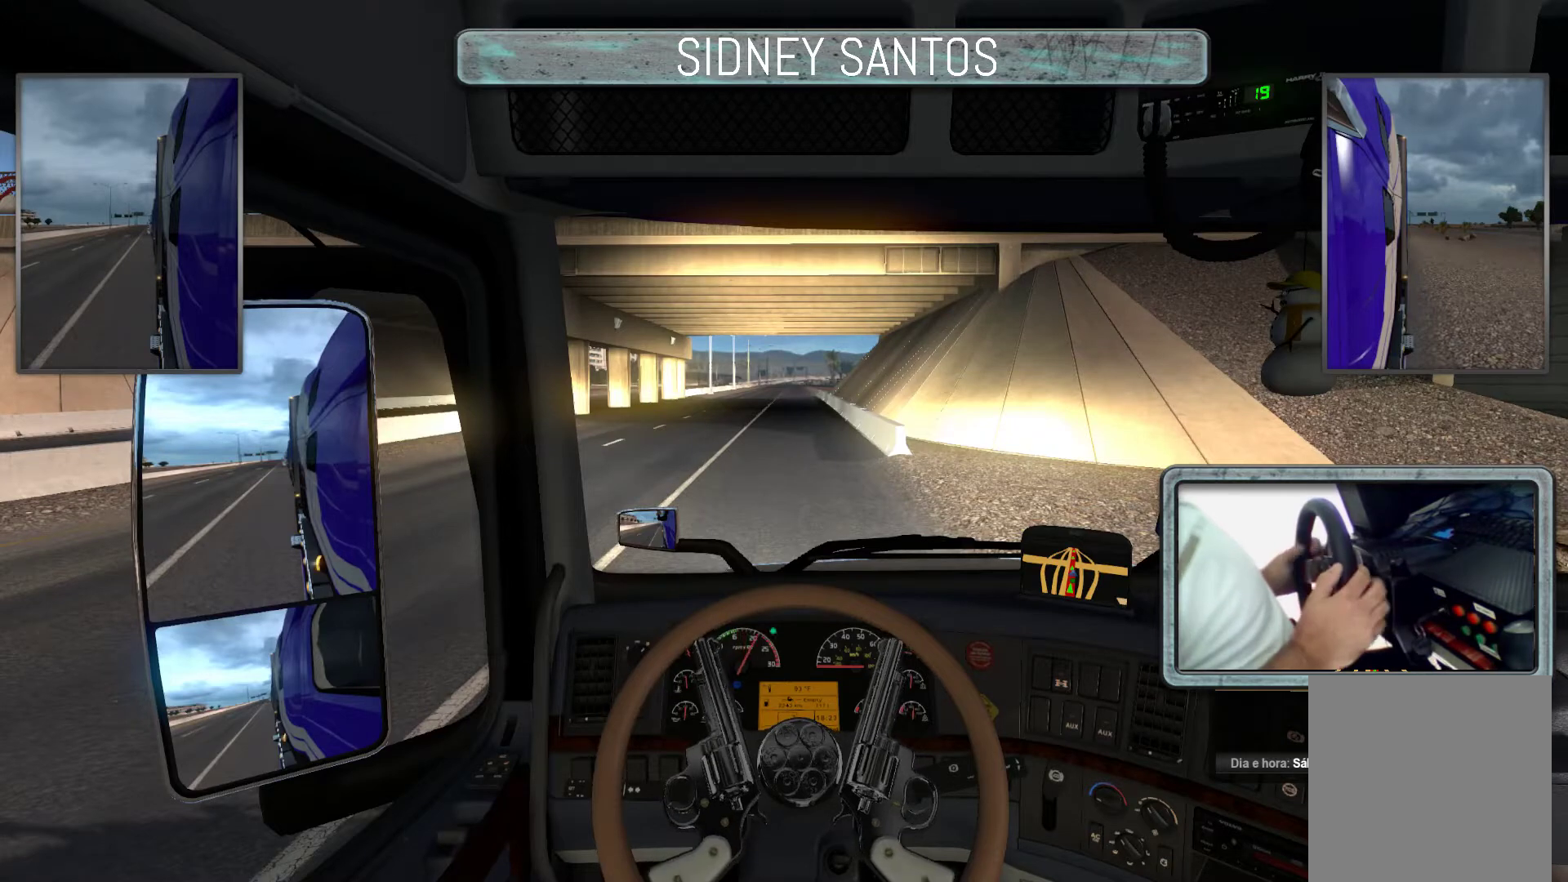
{"buttons": ["SELECT"], "left_stick": "up", "events": []}
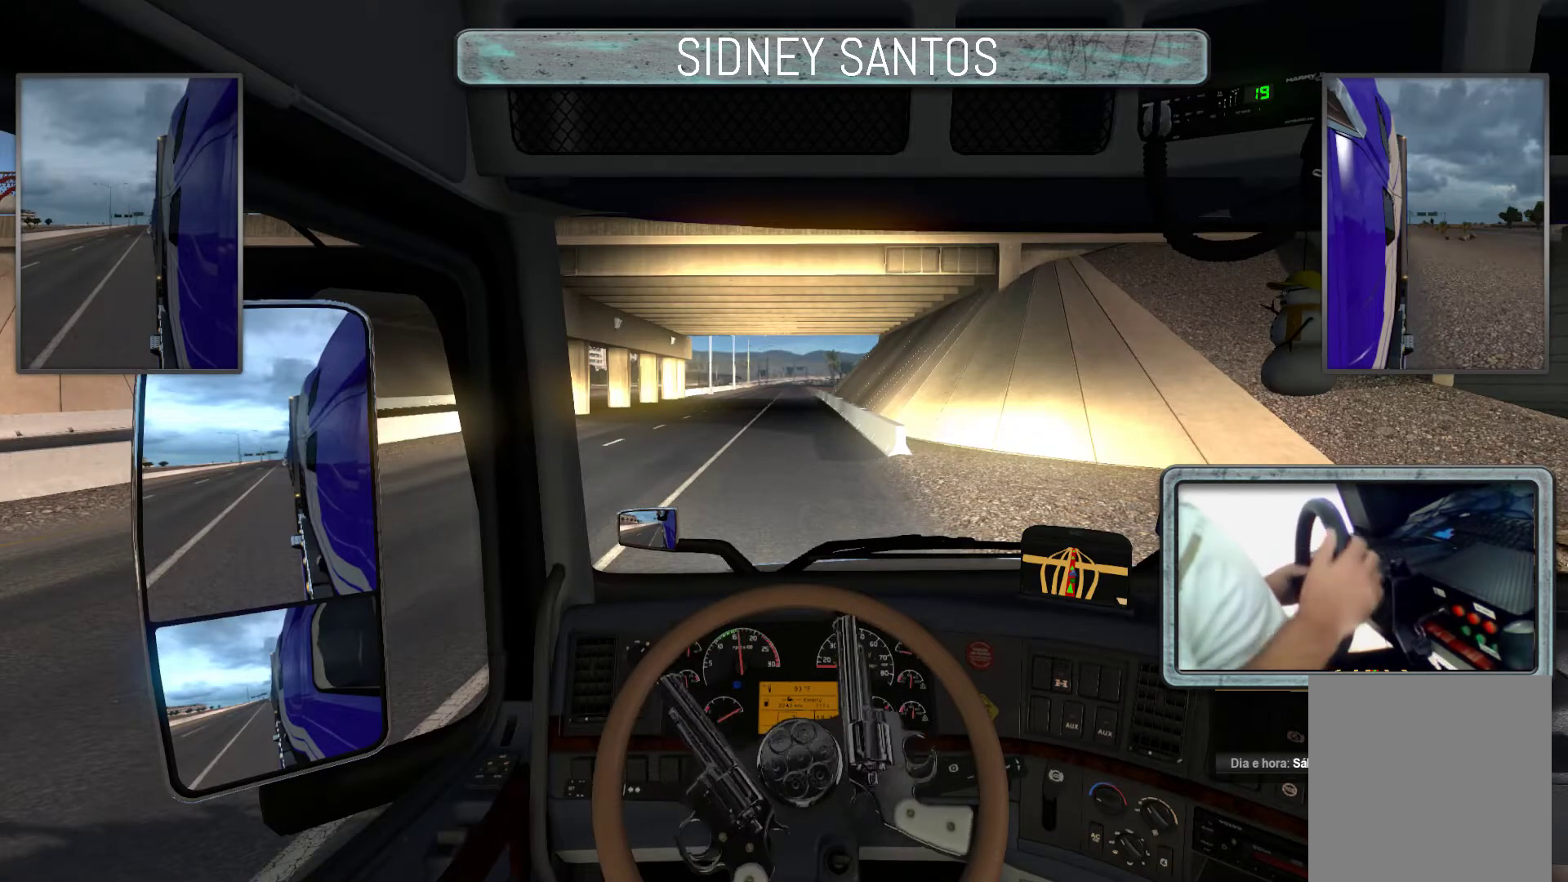
{"buttons": ["SELECT"], "left_stick": "up", "events": []}
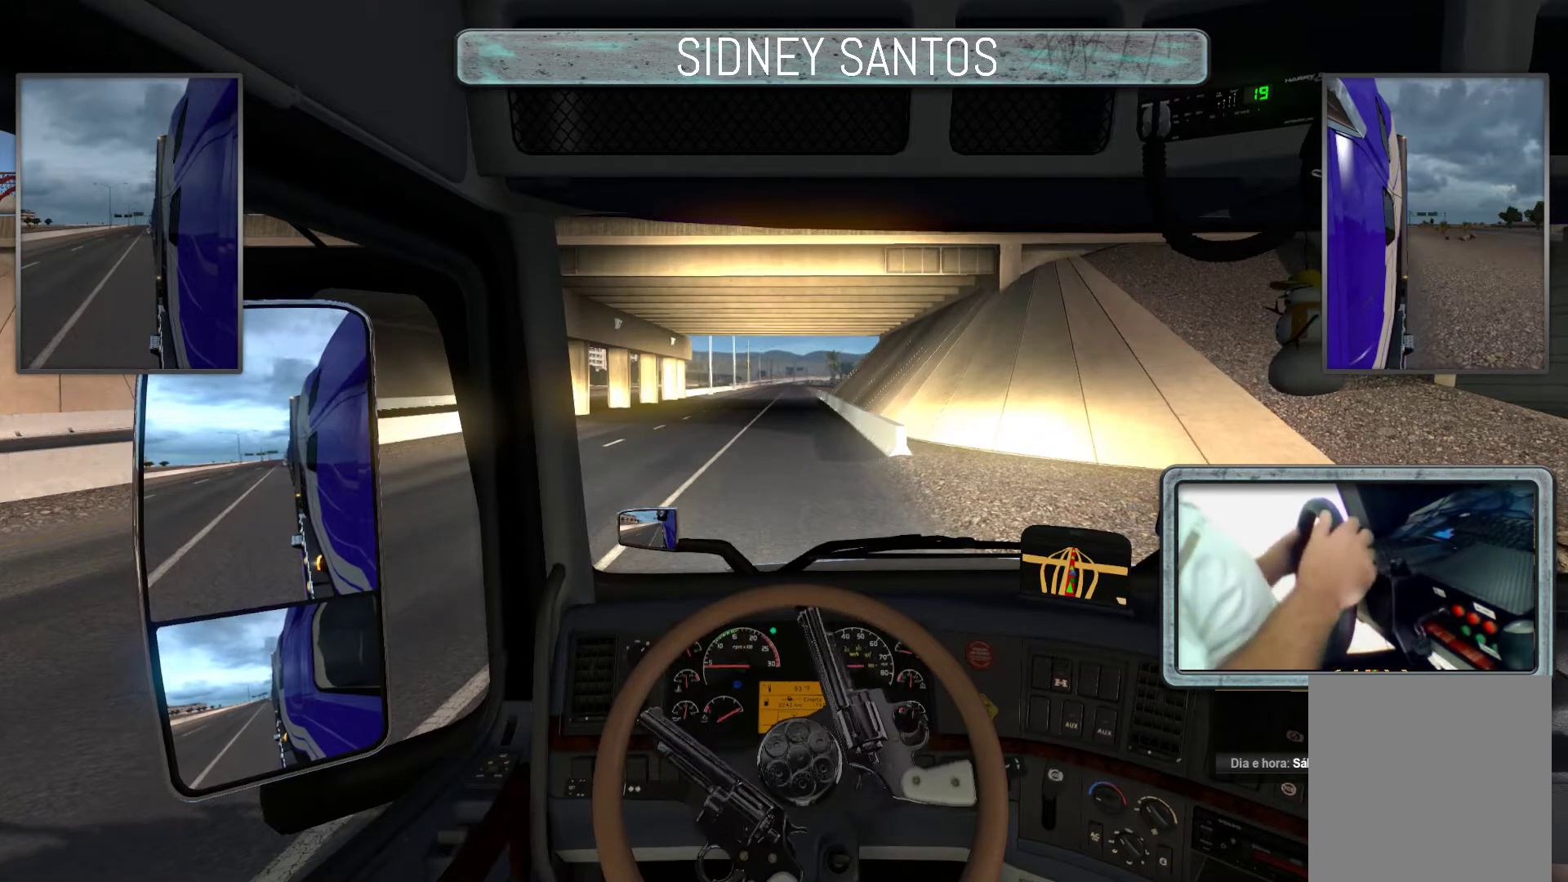
{"buttons": ["SELECT"], "left_stick": "up", "events": []}
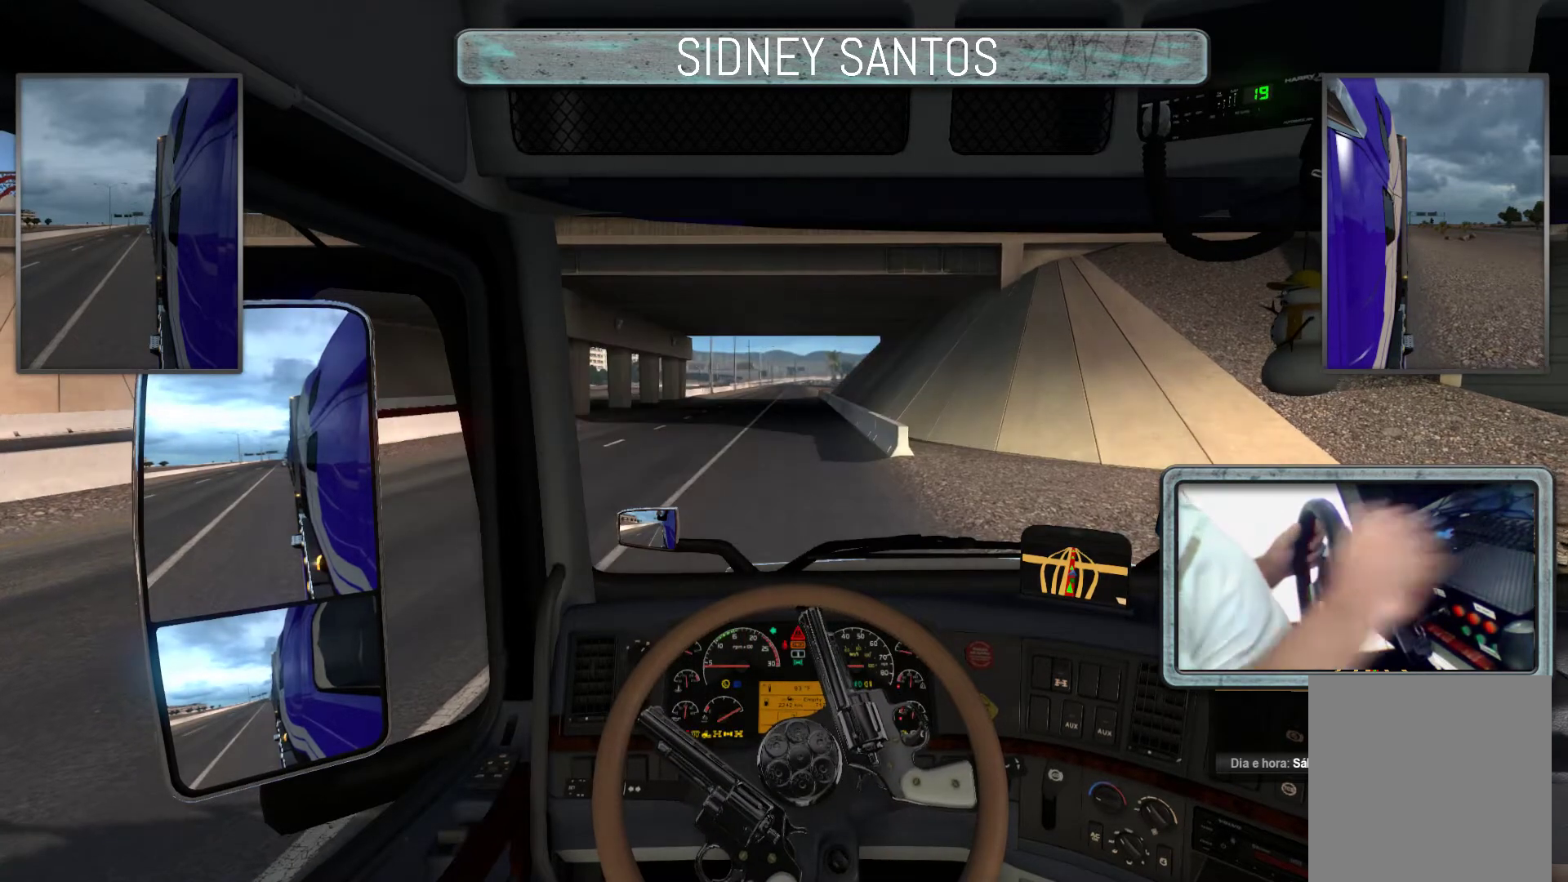
{"buttons": ["SELECT"], "left_stick": "center", "events": [[167, "left_stick", "center"]]}
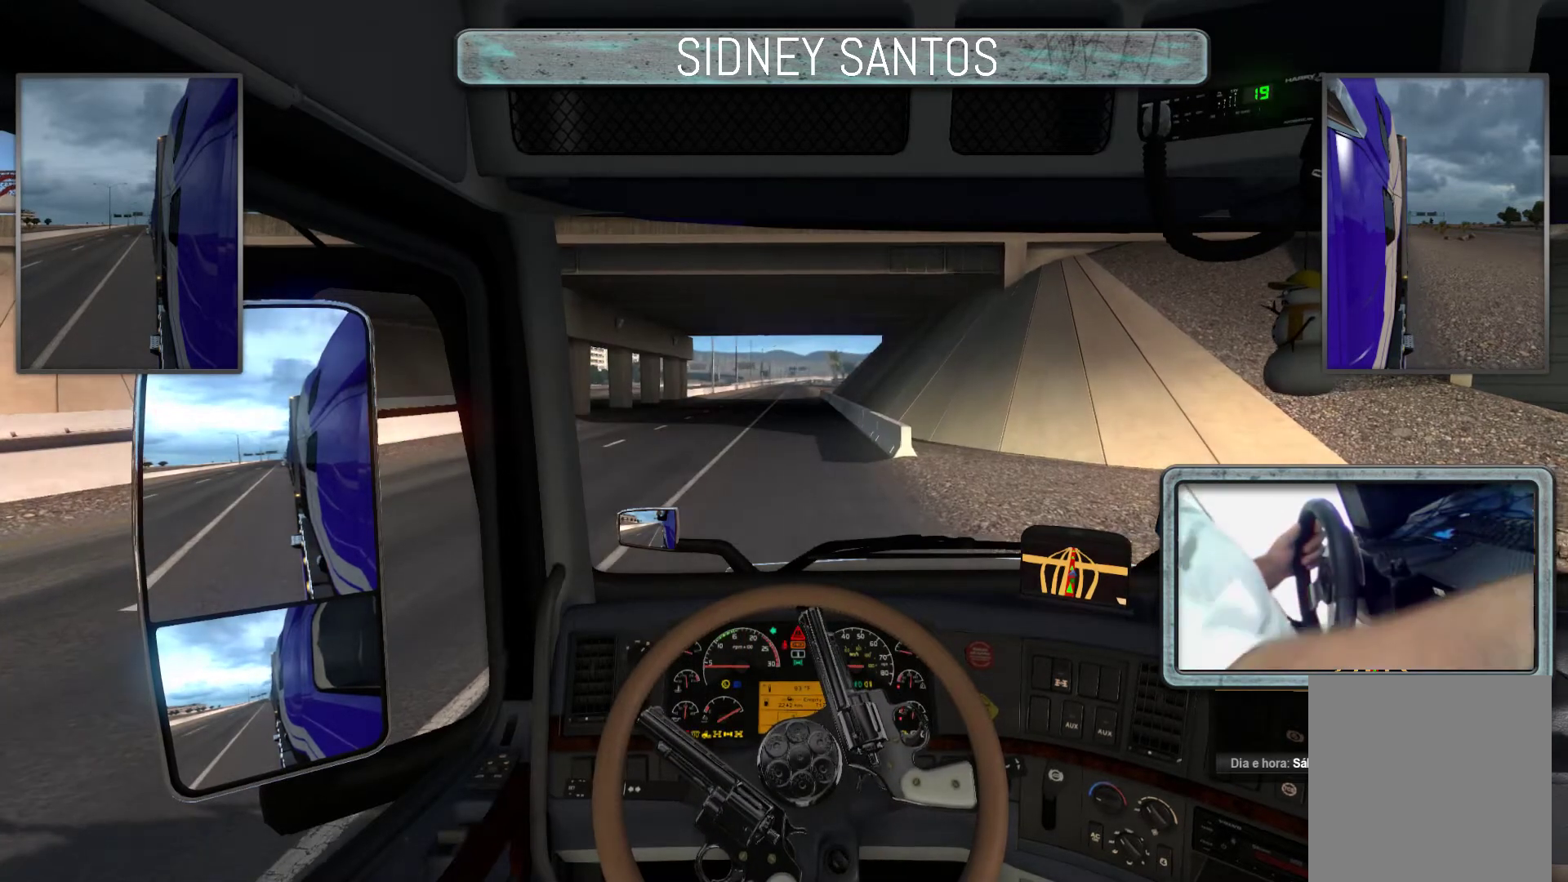
{"buttons": ["SELECT"], "left_stick": "center", "events": [[67, "CROSS", "down"], [133, "CROSS", "up"]]}
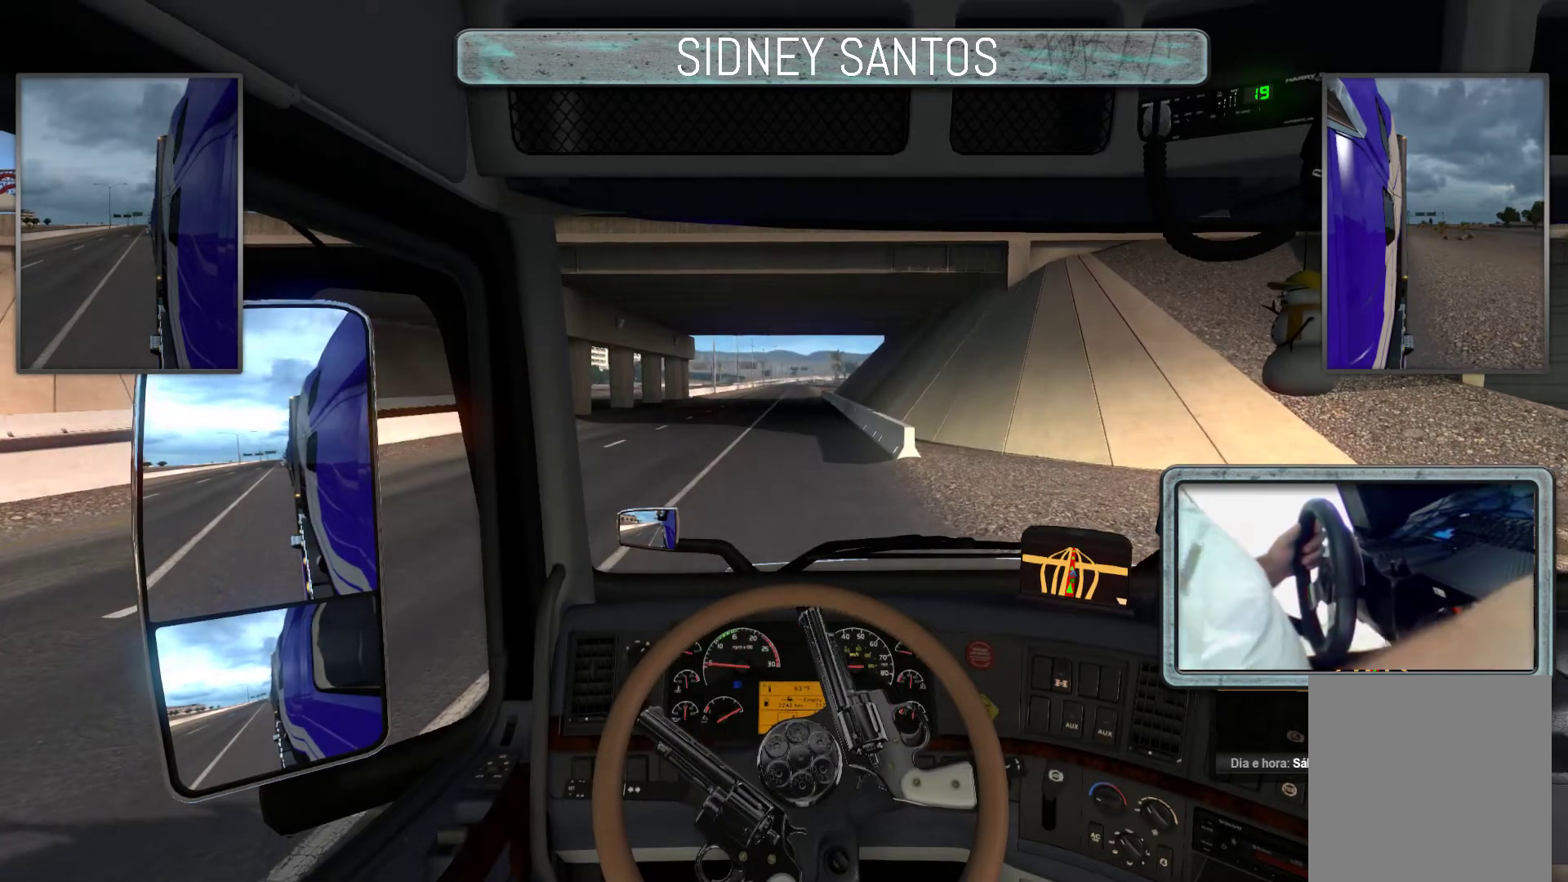
{"buttons": ["SELECT"], "left_stick": "center", "events": []}
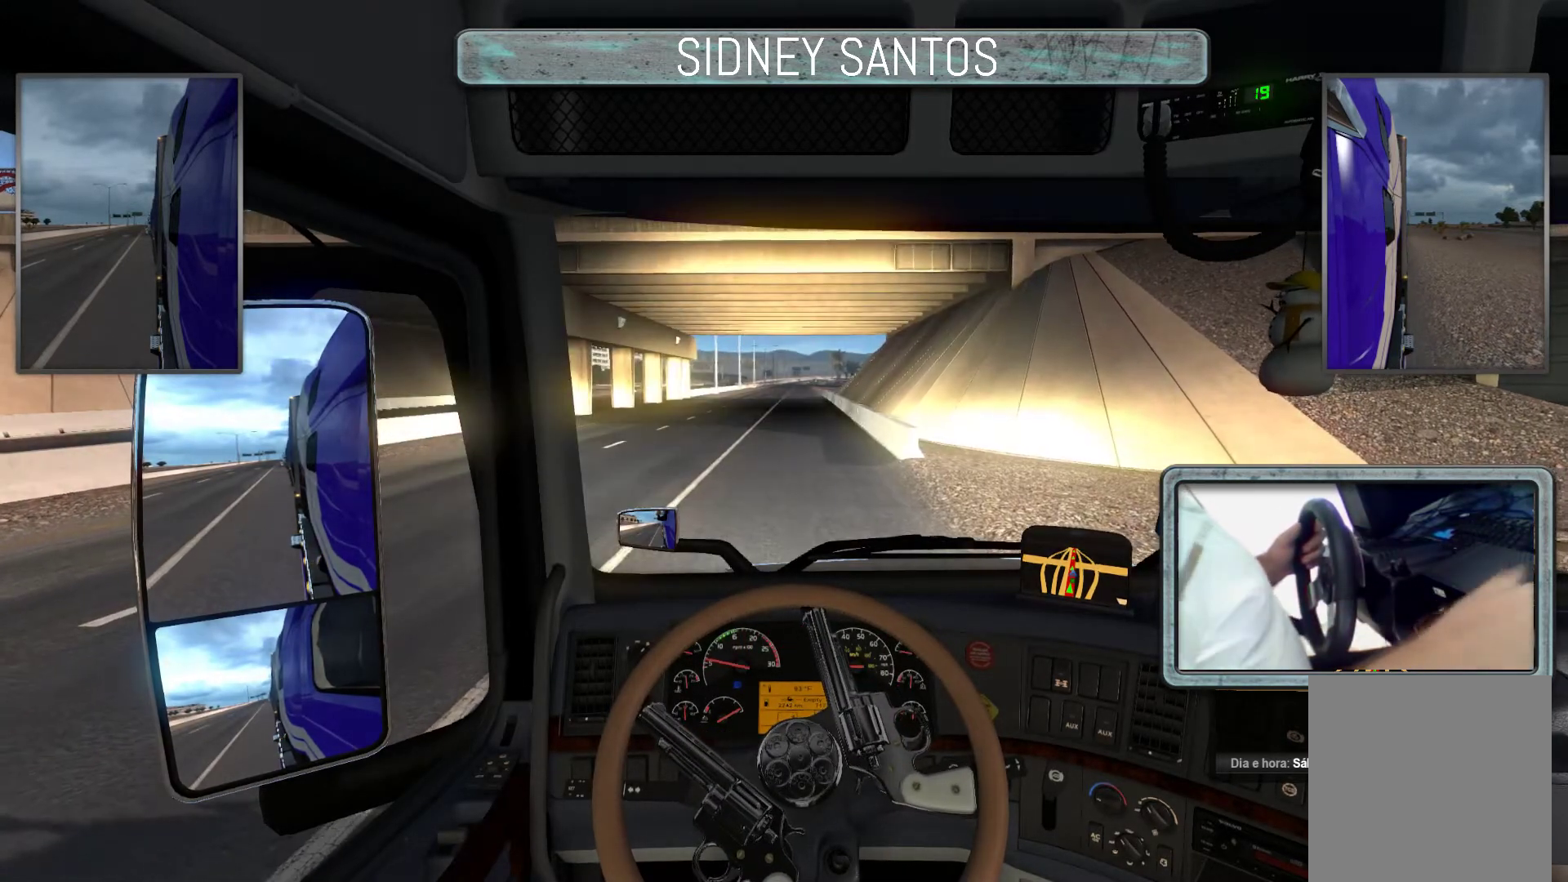
{"buttons": ["SELECT"], "left_stick": "up", "events": [[33, "SELECT", "up"], [333, "SELECT", "down"], [500, "left_stick", "up"]]}
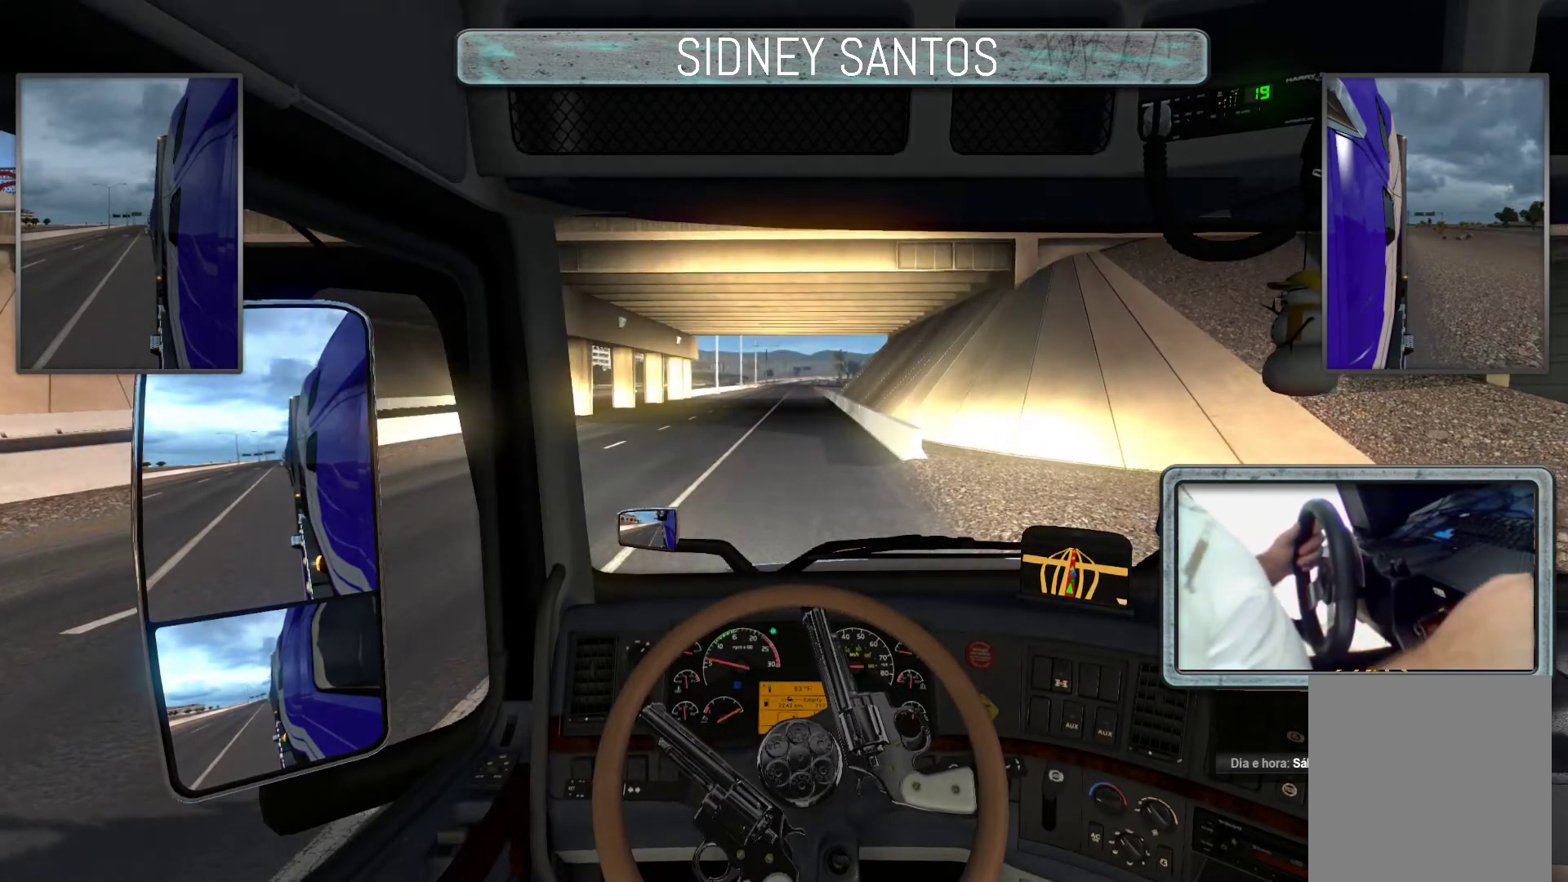
{"buttons": ["SELECT"], "left_stick": "up", "events": []}
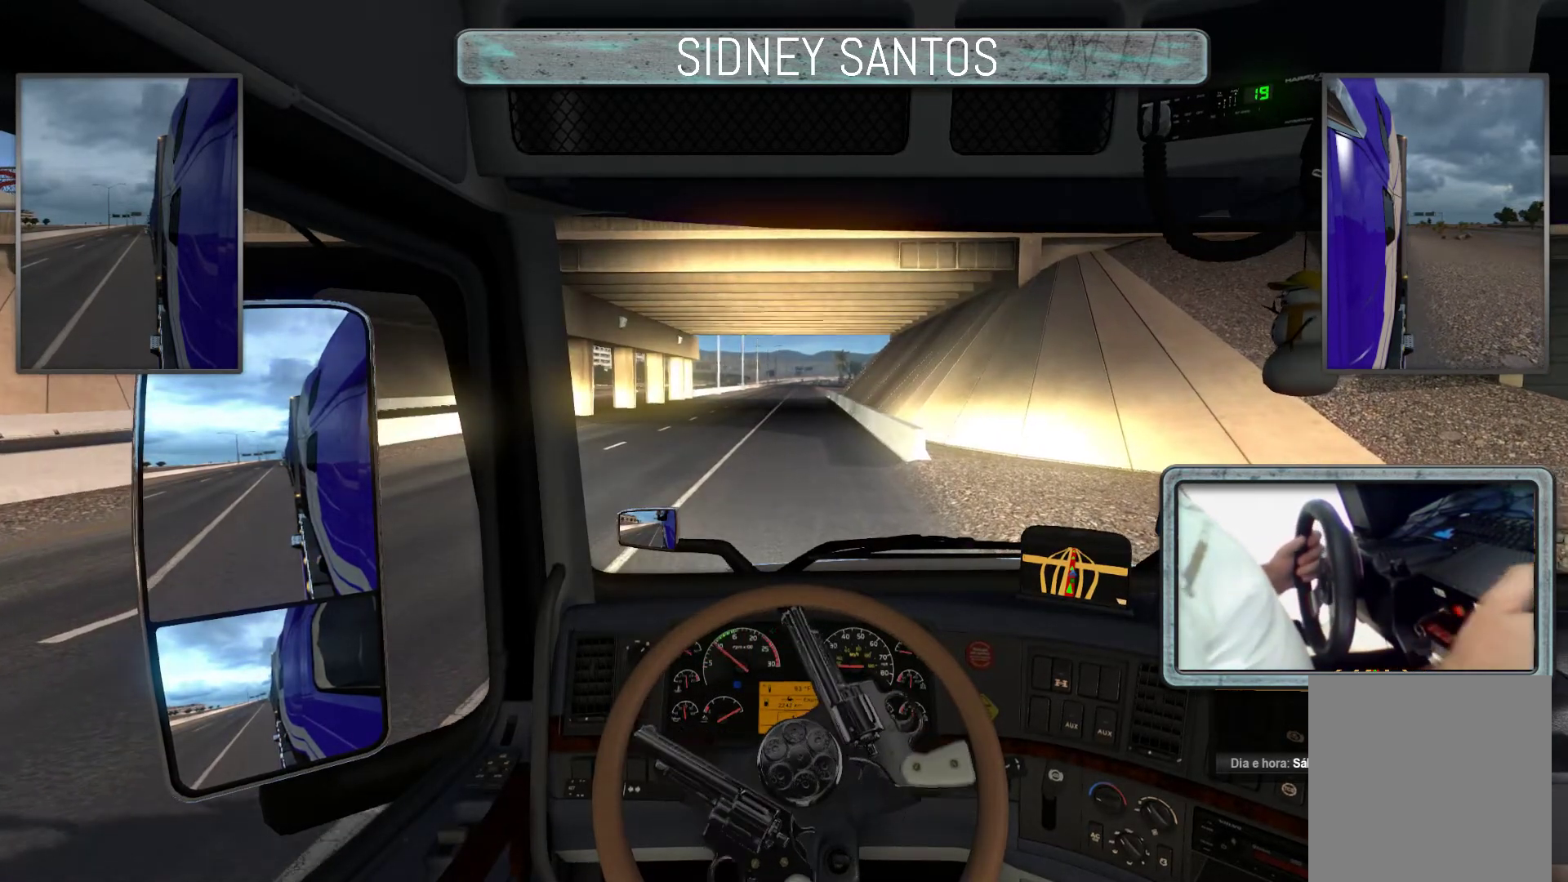
{"buttons": ["SELECT"], "left_stick": "up", "events": []}
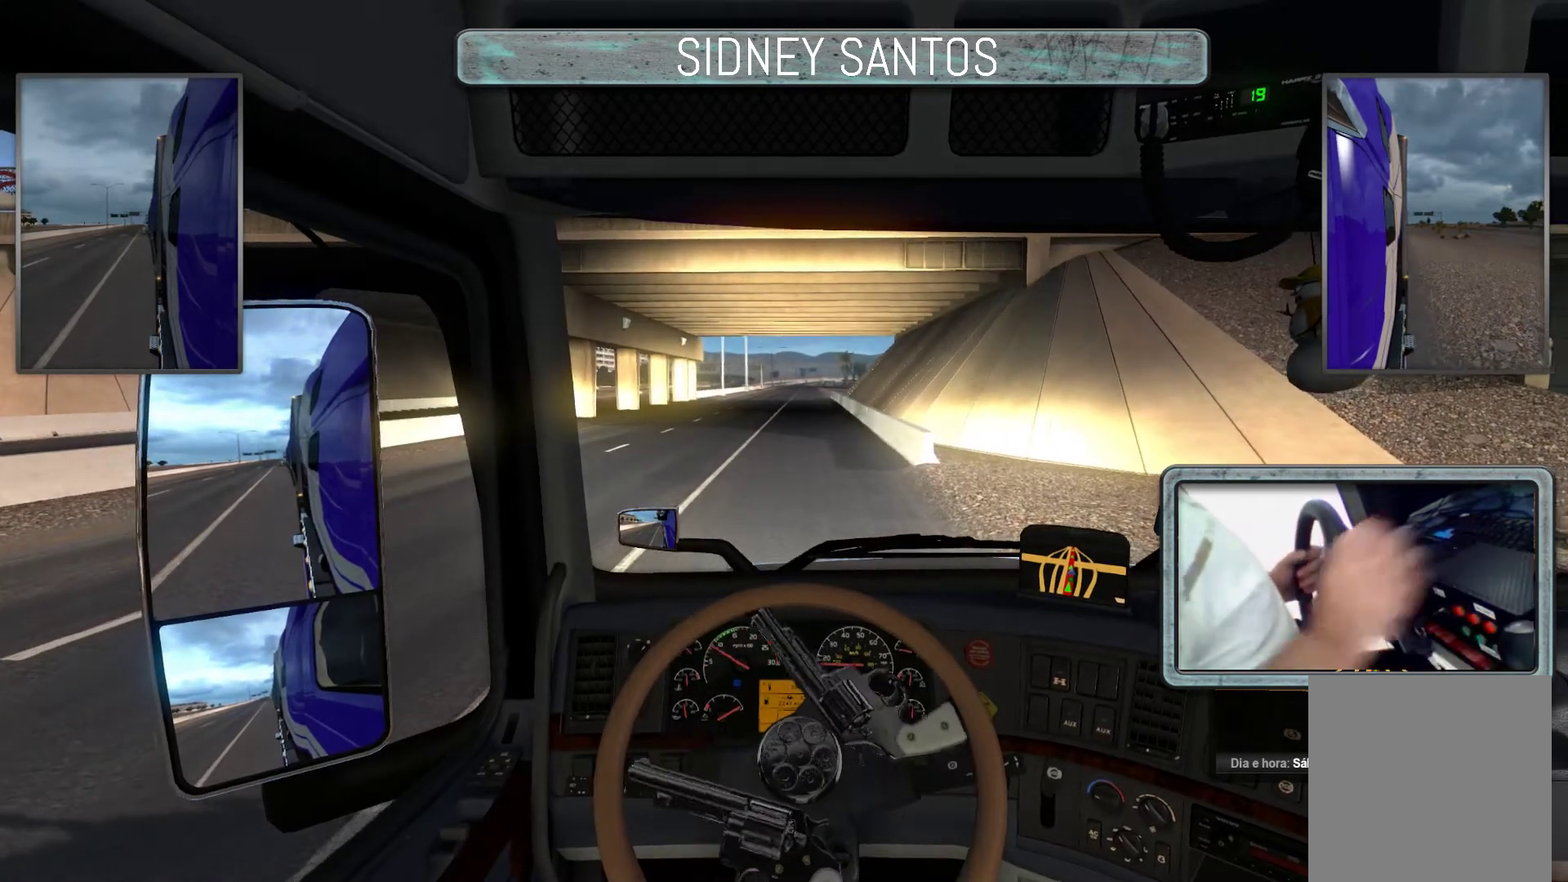
{"buttons": ["SELECT"], "left_stick": "up", "events": []}
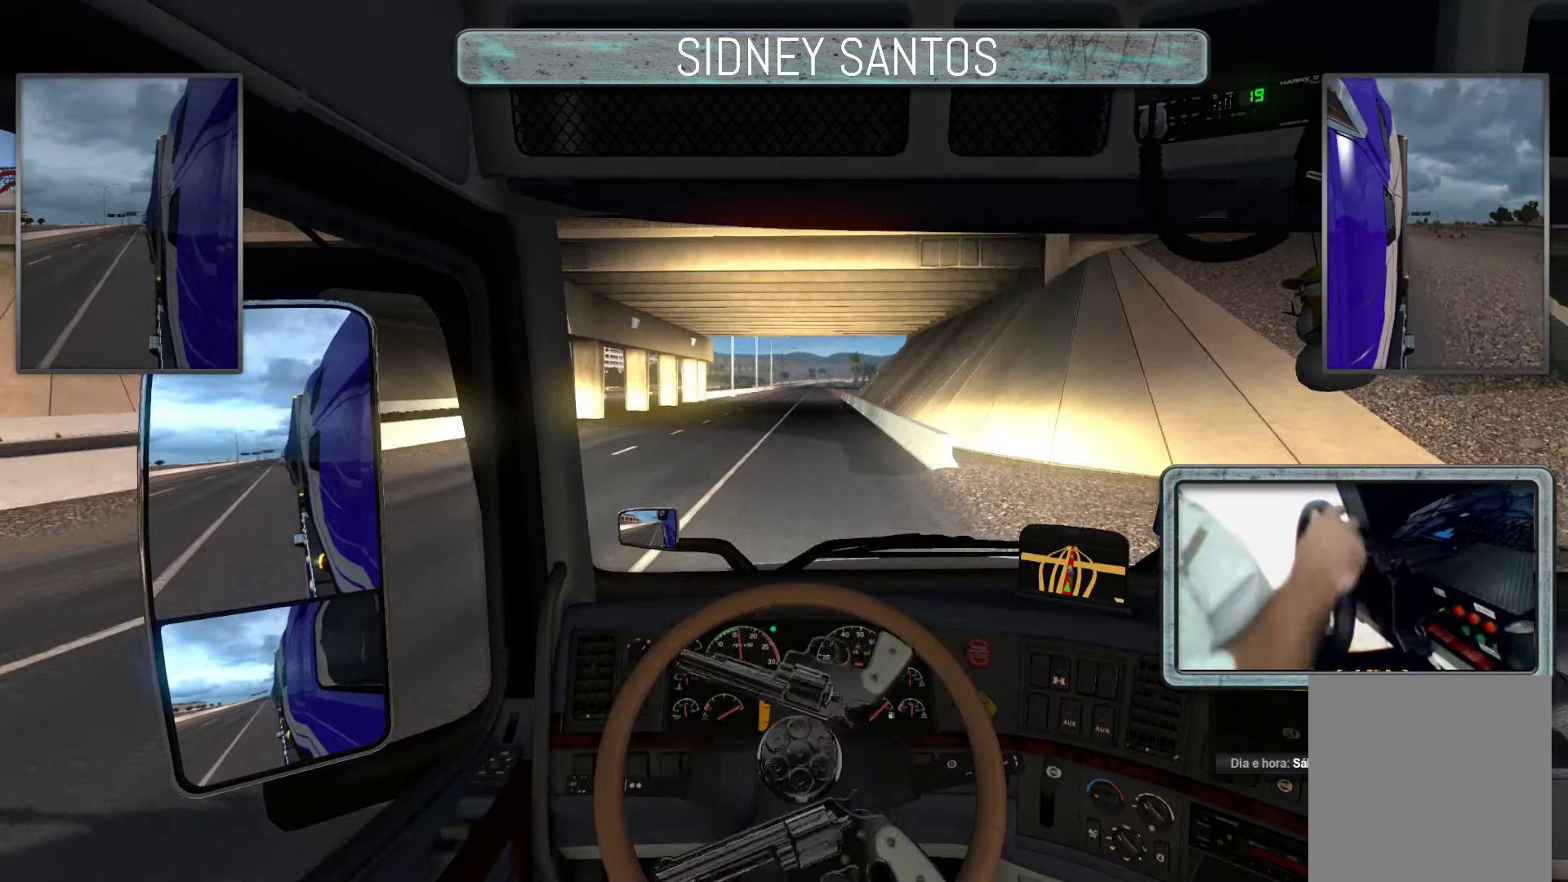
{"buttons": ["SELECT"], "left_stick": "up", "events": []}
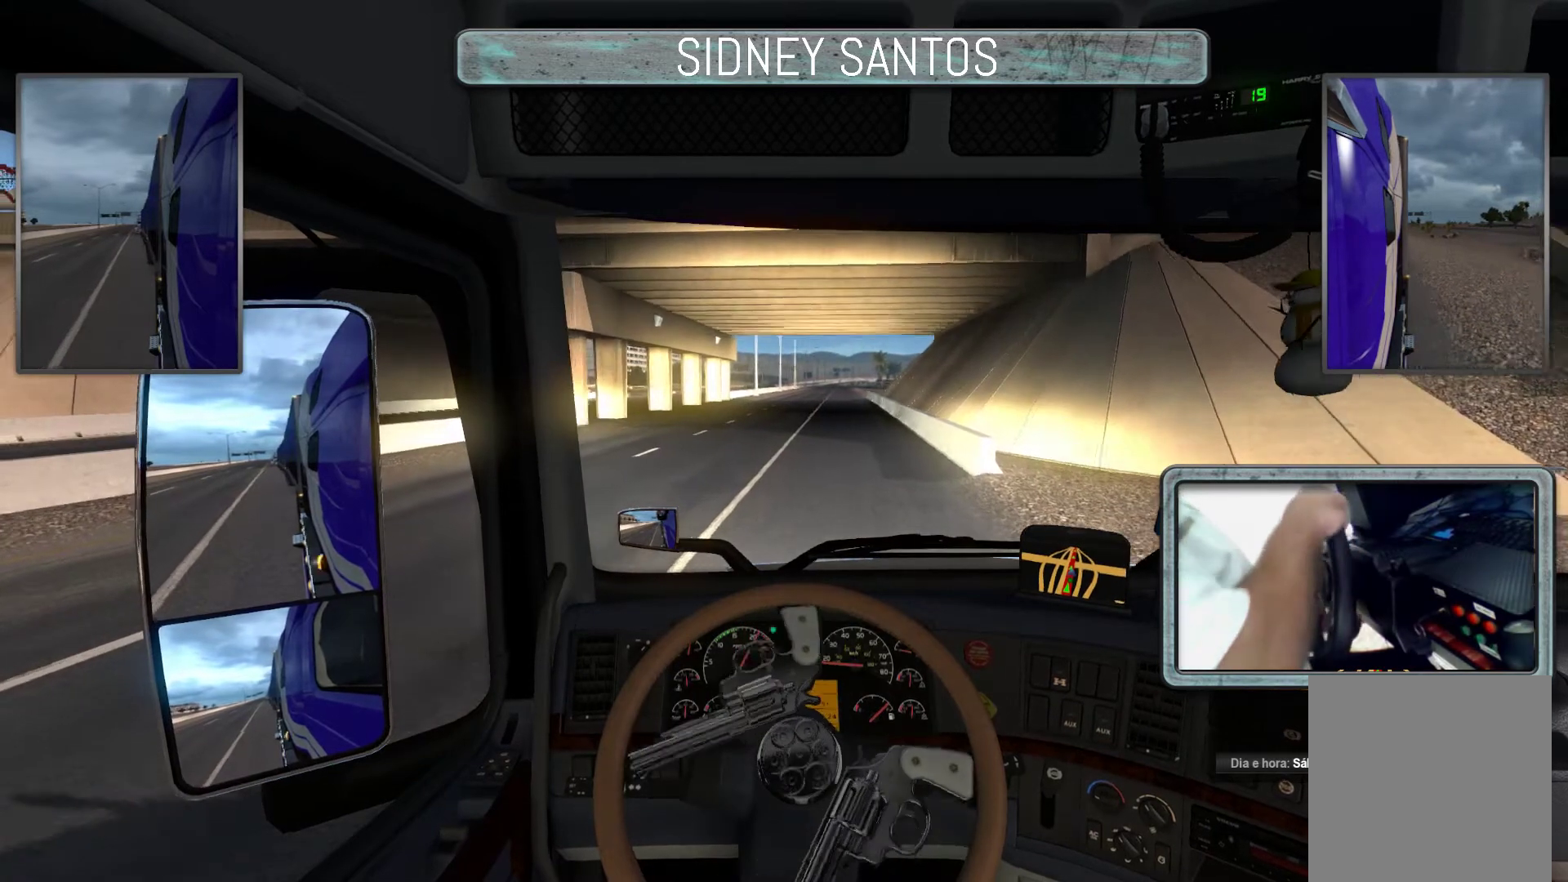
{"buttons": ["SELECT"], "left_stick": "up", "events": []}
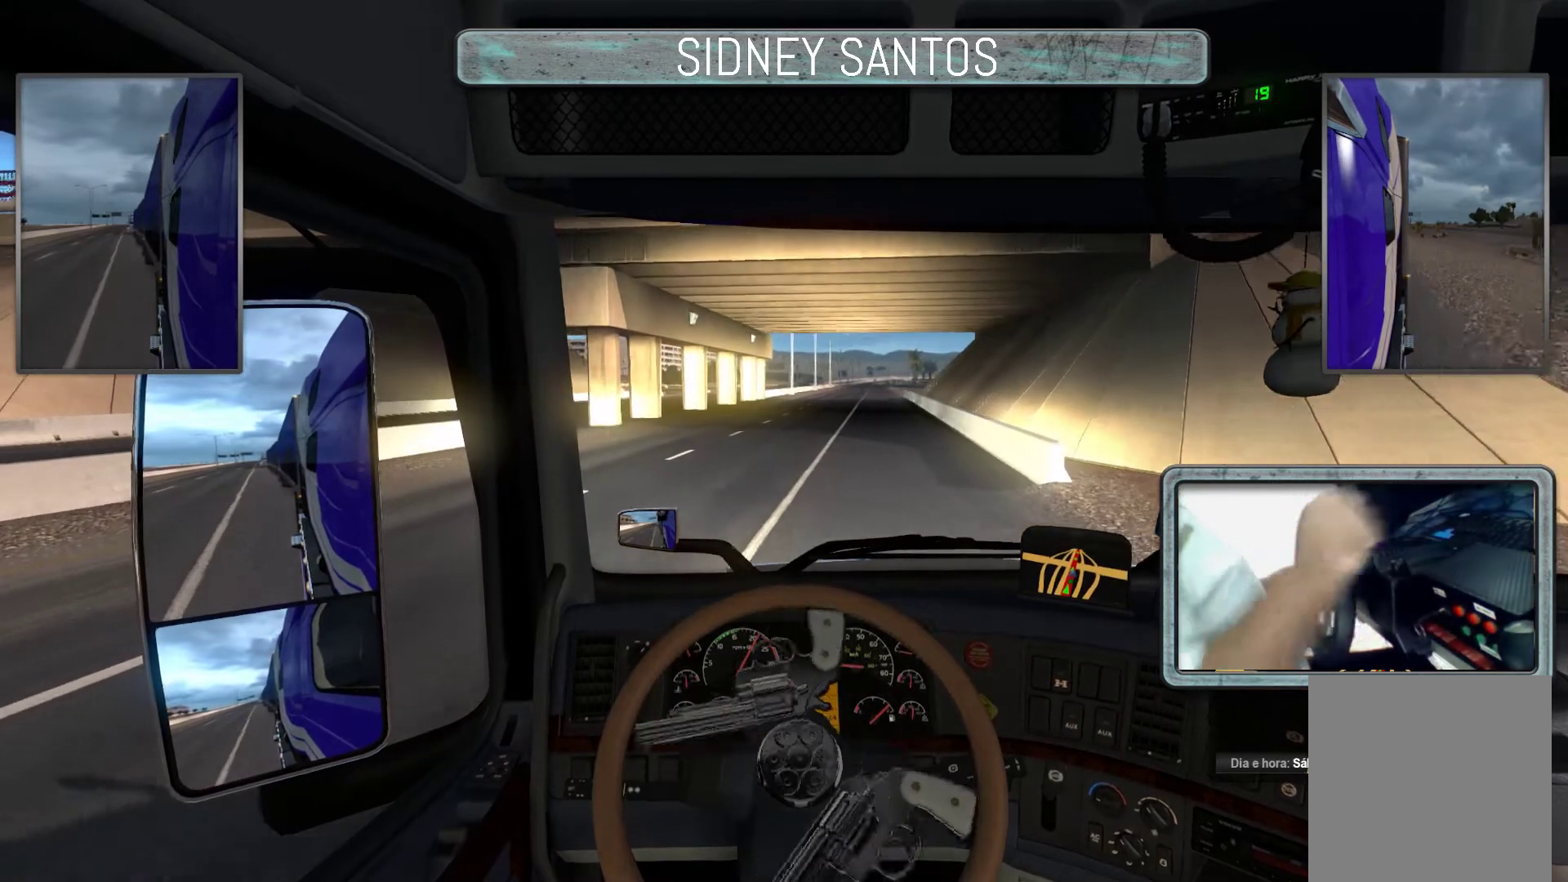
{"buttons": [], "left_stick": "center", "events": [[233, "left_stick", "center"], [467, "SELECT", "up"]]}
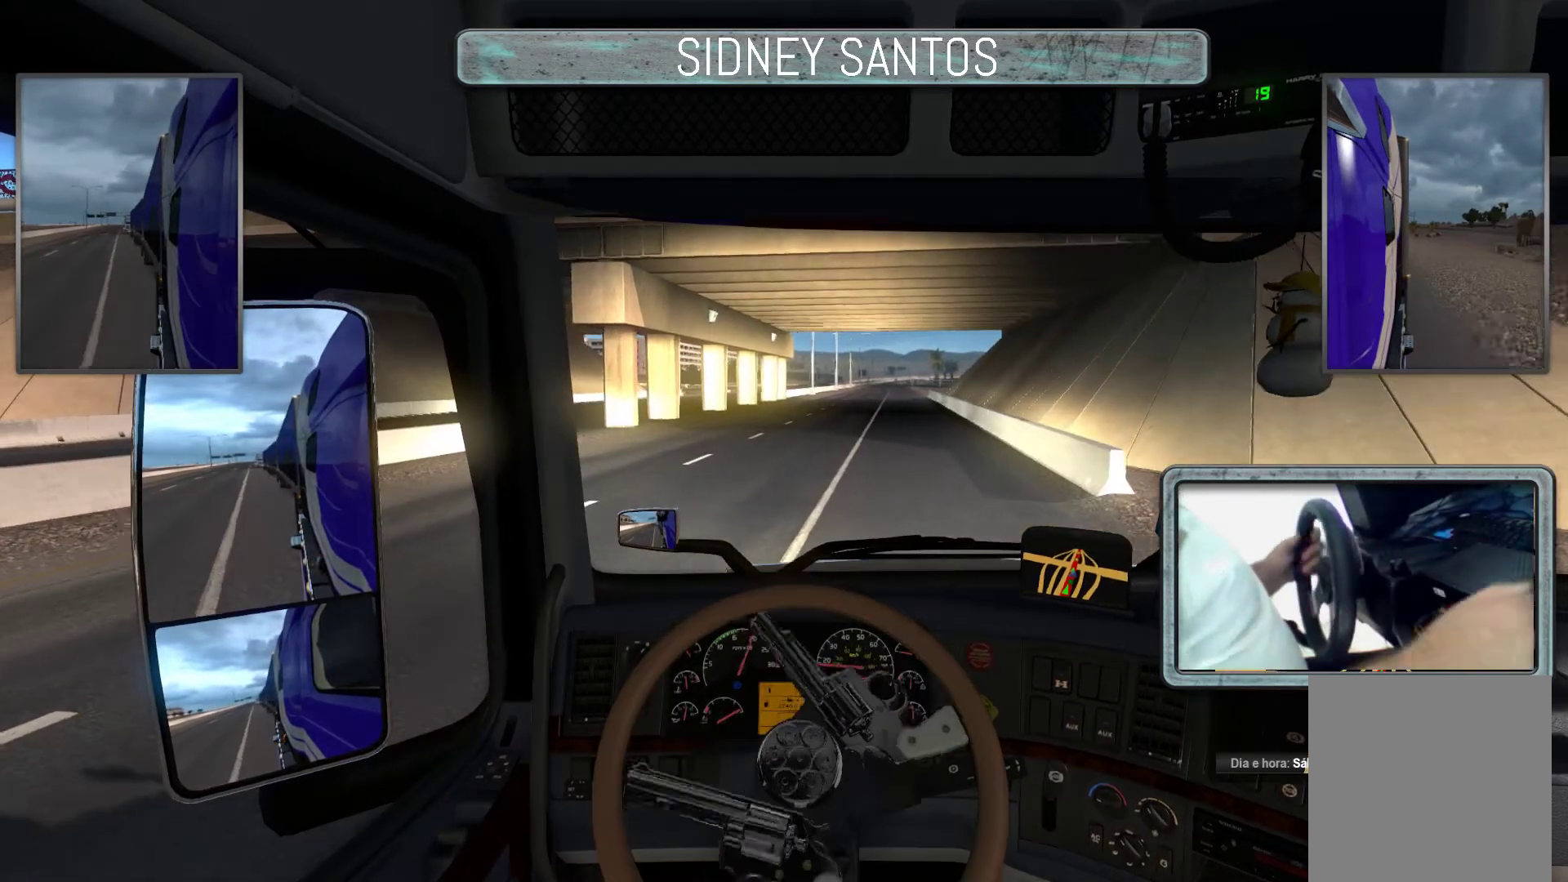
{"buttons": ["START"], "left_stick": "up", "events": [[167, "START", "down"], [367, "left_stick", "up"]]}
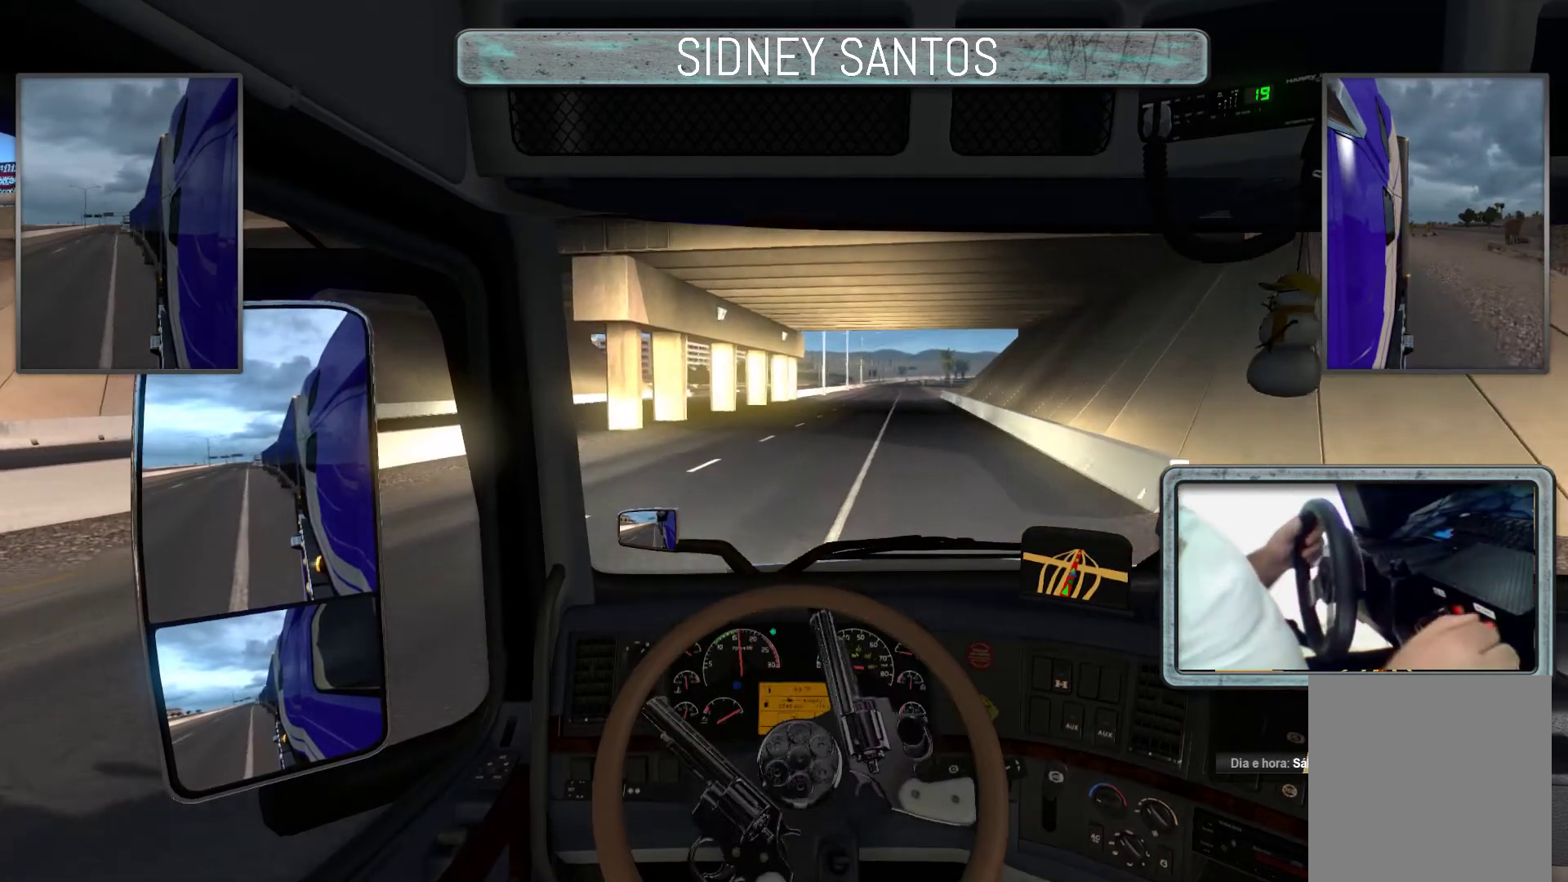
{"buttons": ["START"], "left_stick": "up", "events": []}
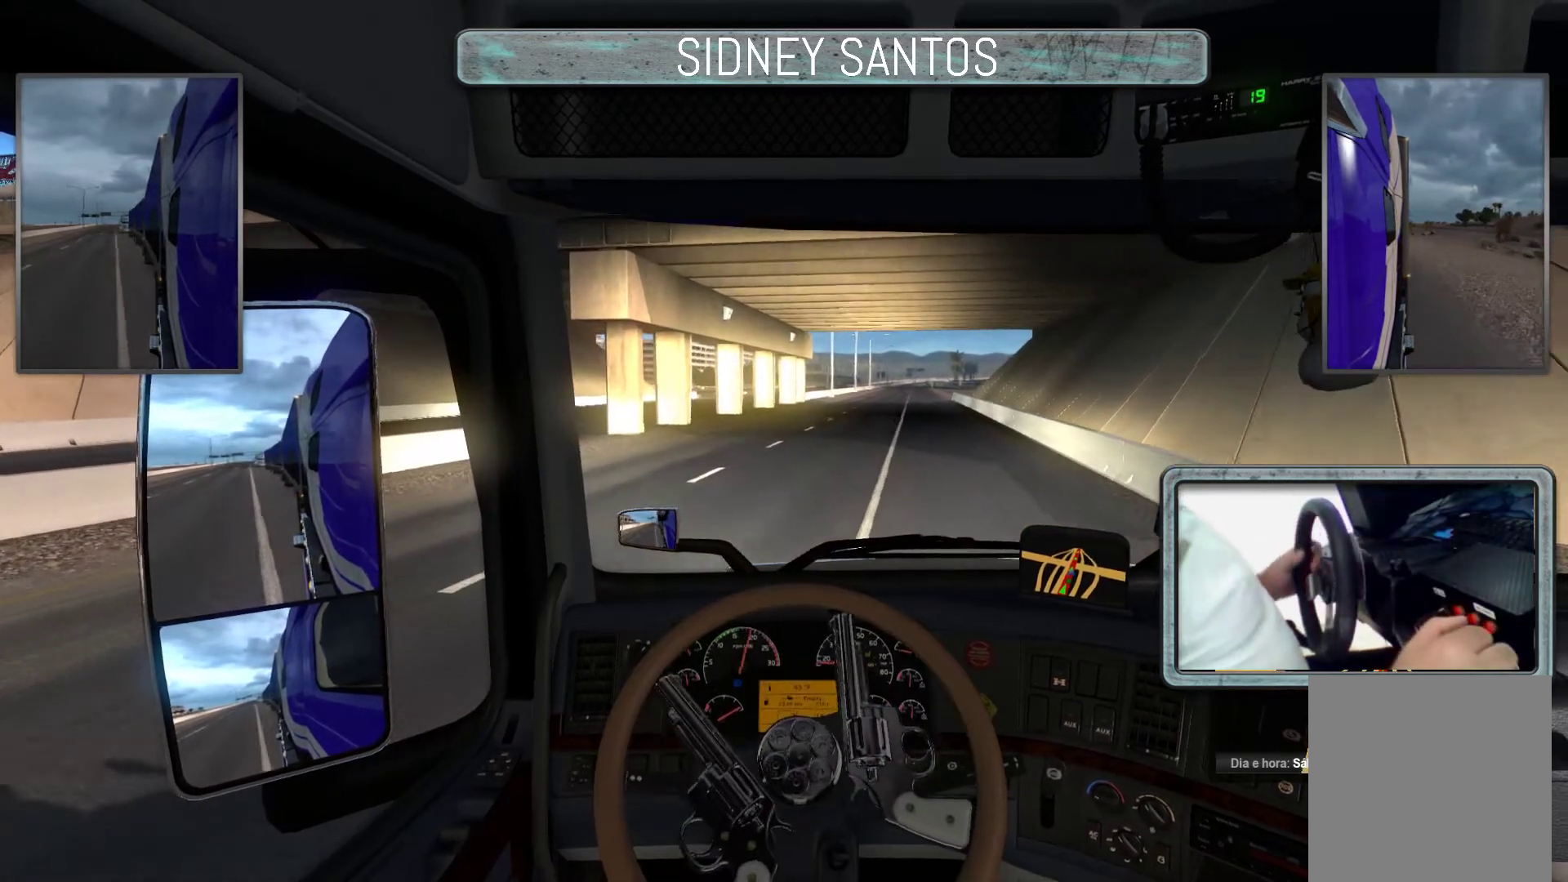
{"buttons": ["START"], "left_stick": "up", "events": []}
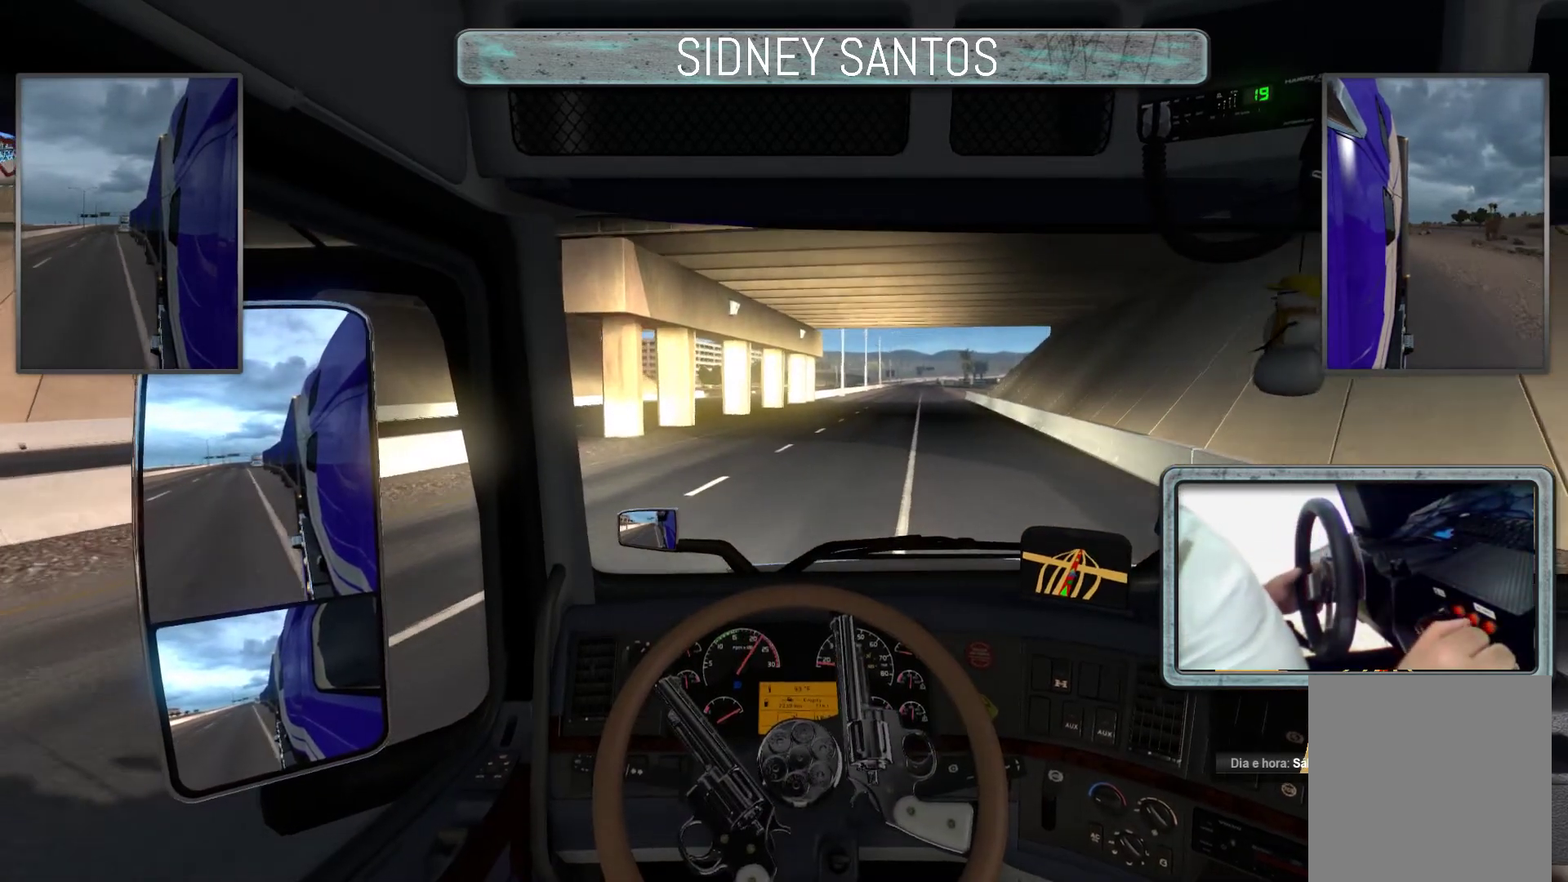
{"buttons": [], "left_stick": "center", "events": [[133, "START", "up"], [133, "left_stick", "center"]]}
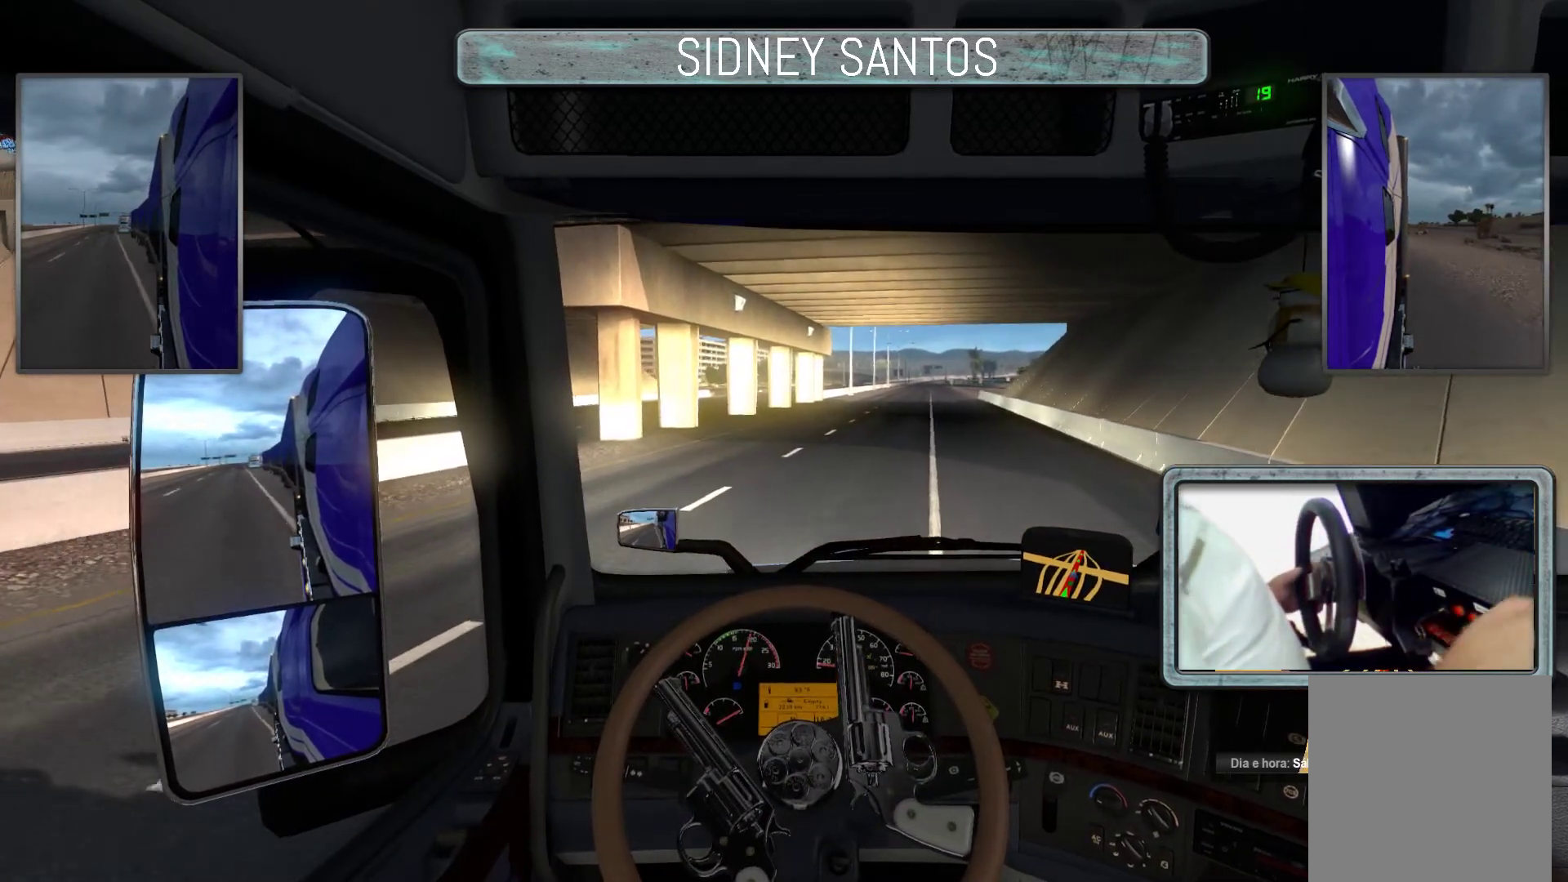
{"buttons": ["R3"], "left_stick": "up", "events": [[100, "R3", "down"], [300, "left_stick", "up"]]}
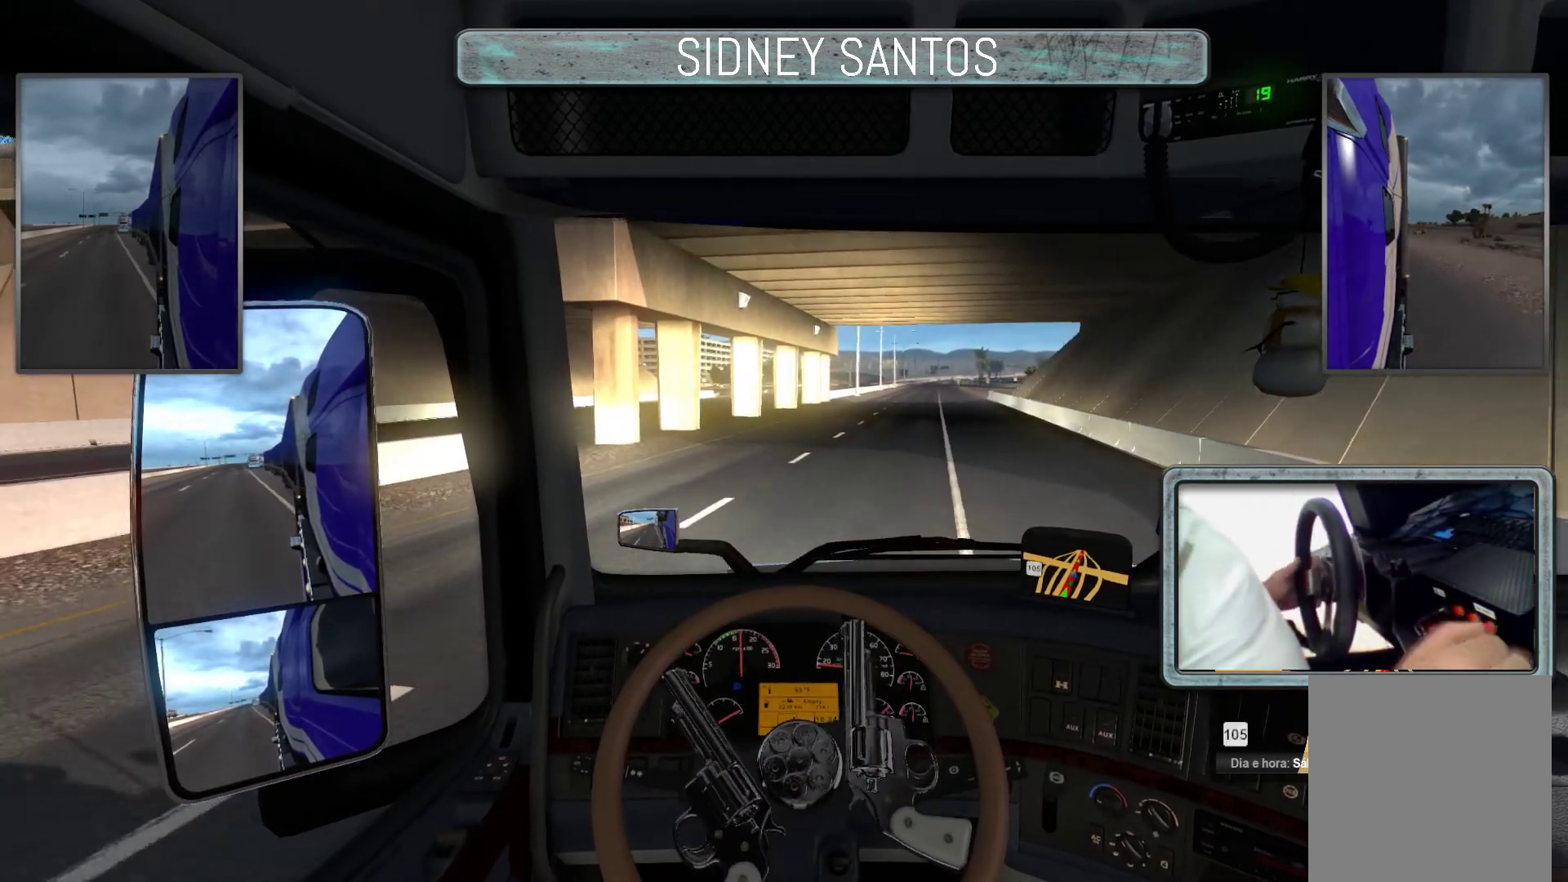
{"buttons": ["R3"], "left_stick": "up", "events": []}
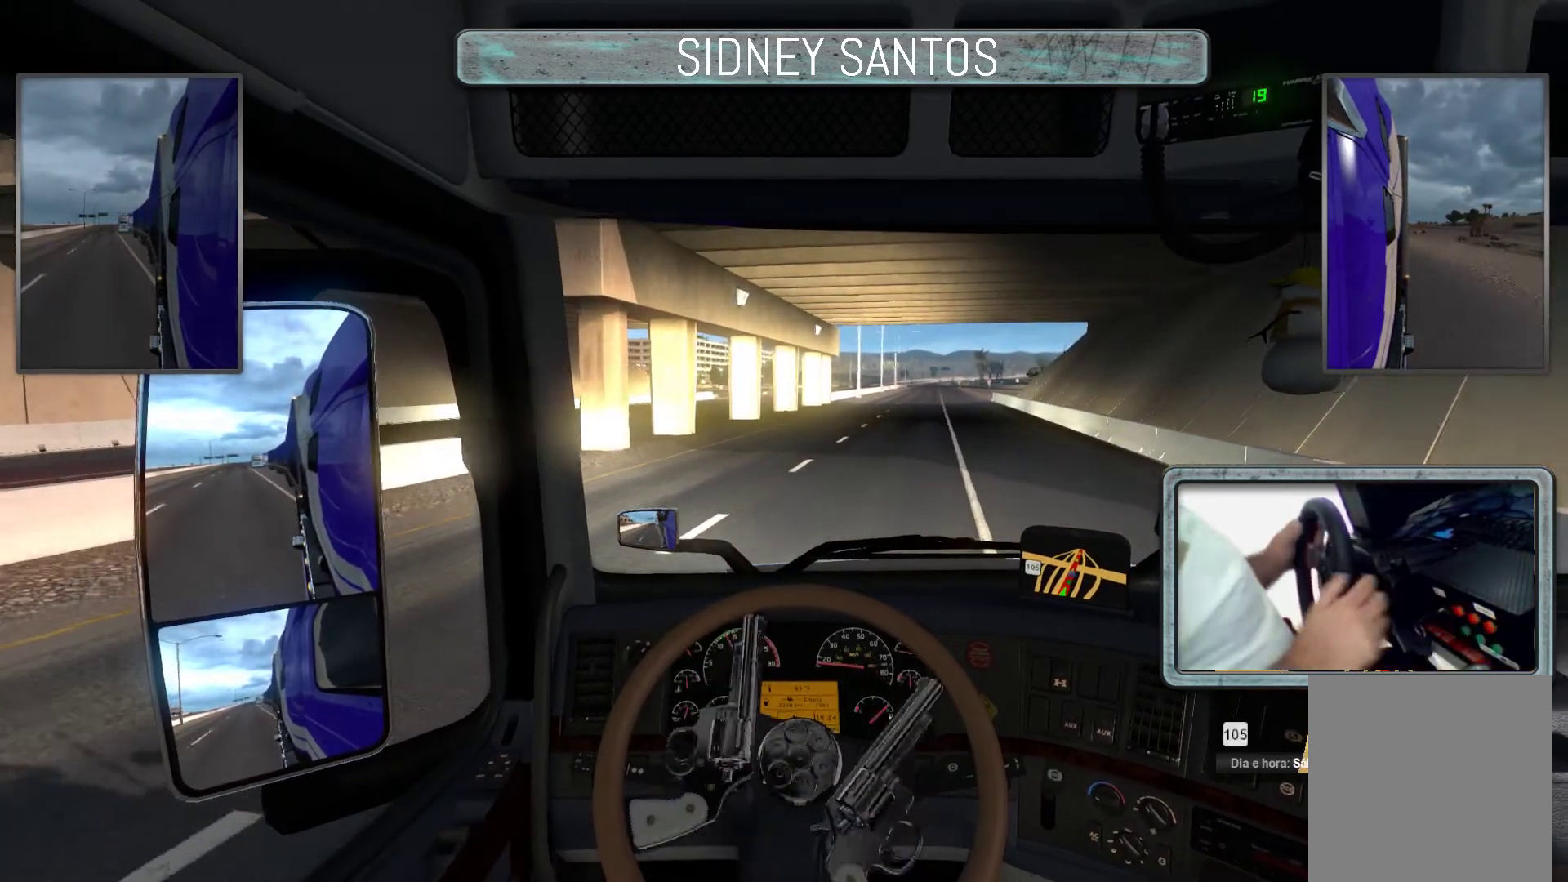
{"buttons": ["R3"], "left_stick": "up", "events": []}
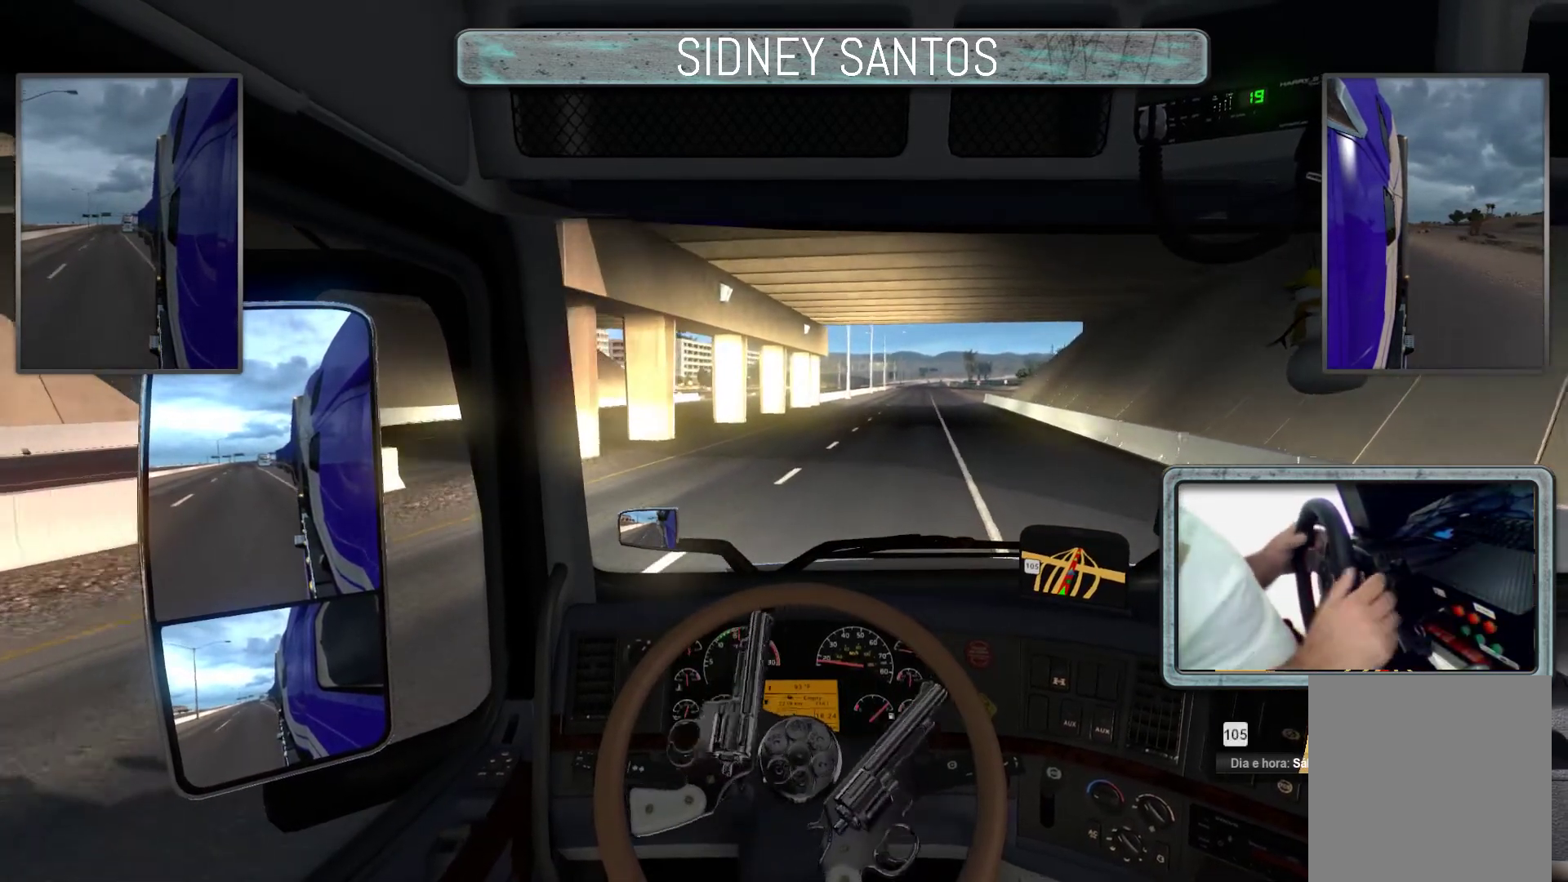
{"buttons": ["R3"], "left_stick": "up", "events": []}
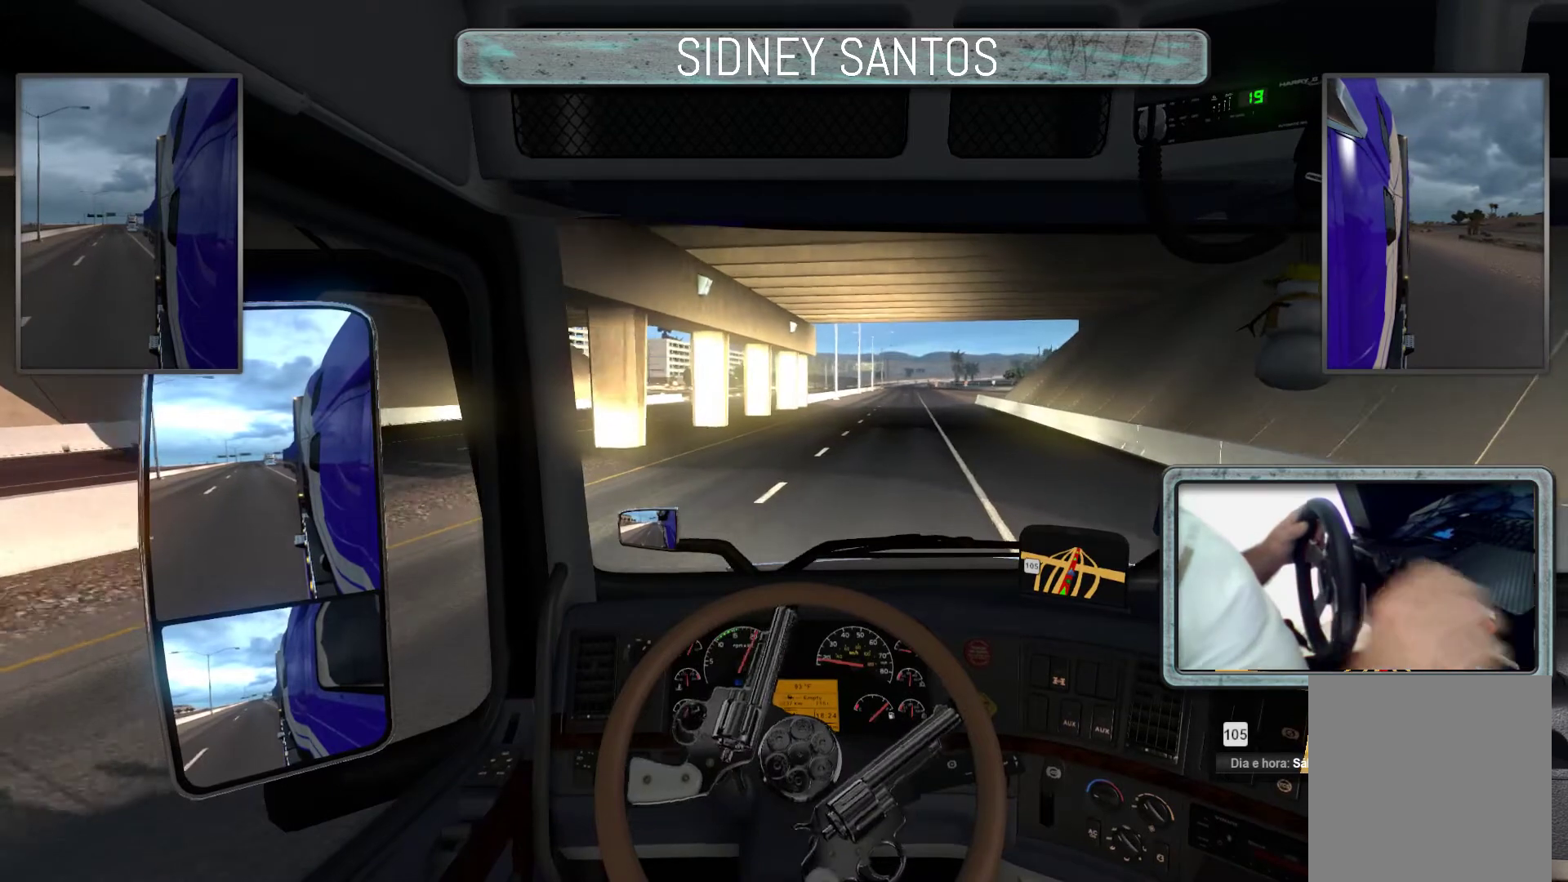
{"buttons": ["R3"], "left_stick": "up", "events": []}
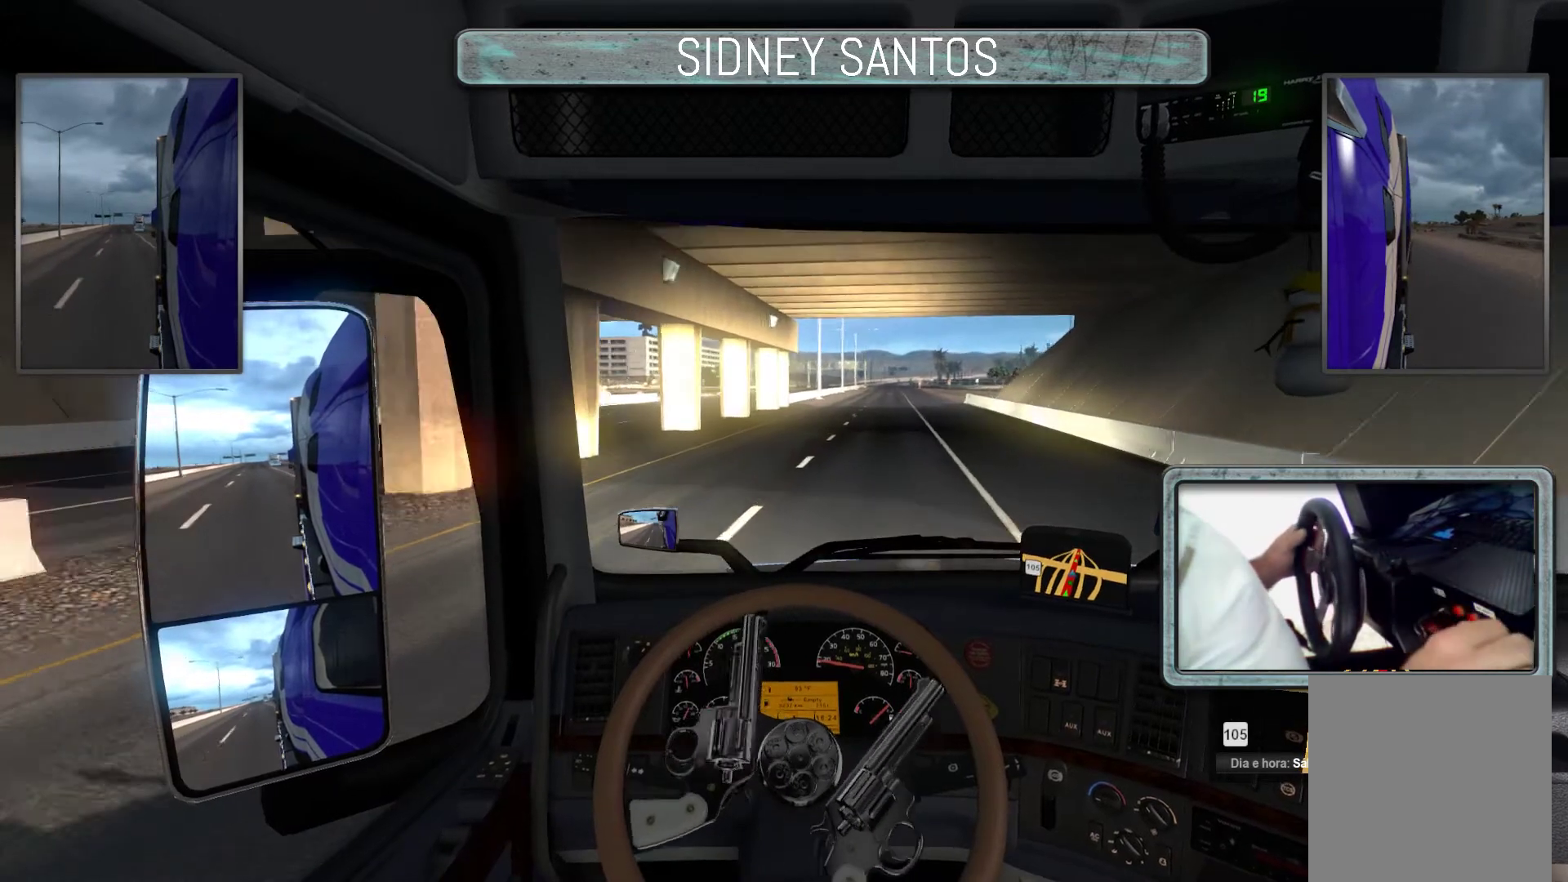
{"buttons": [], "left_stick": "center", "events": [[333, "R3", "up"], [333, "left_stick", "center"]]}
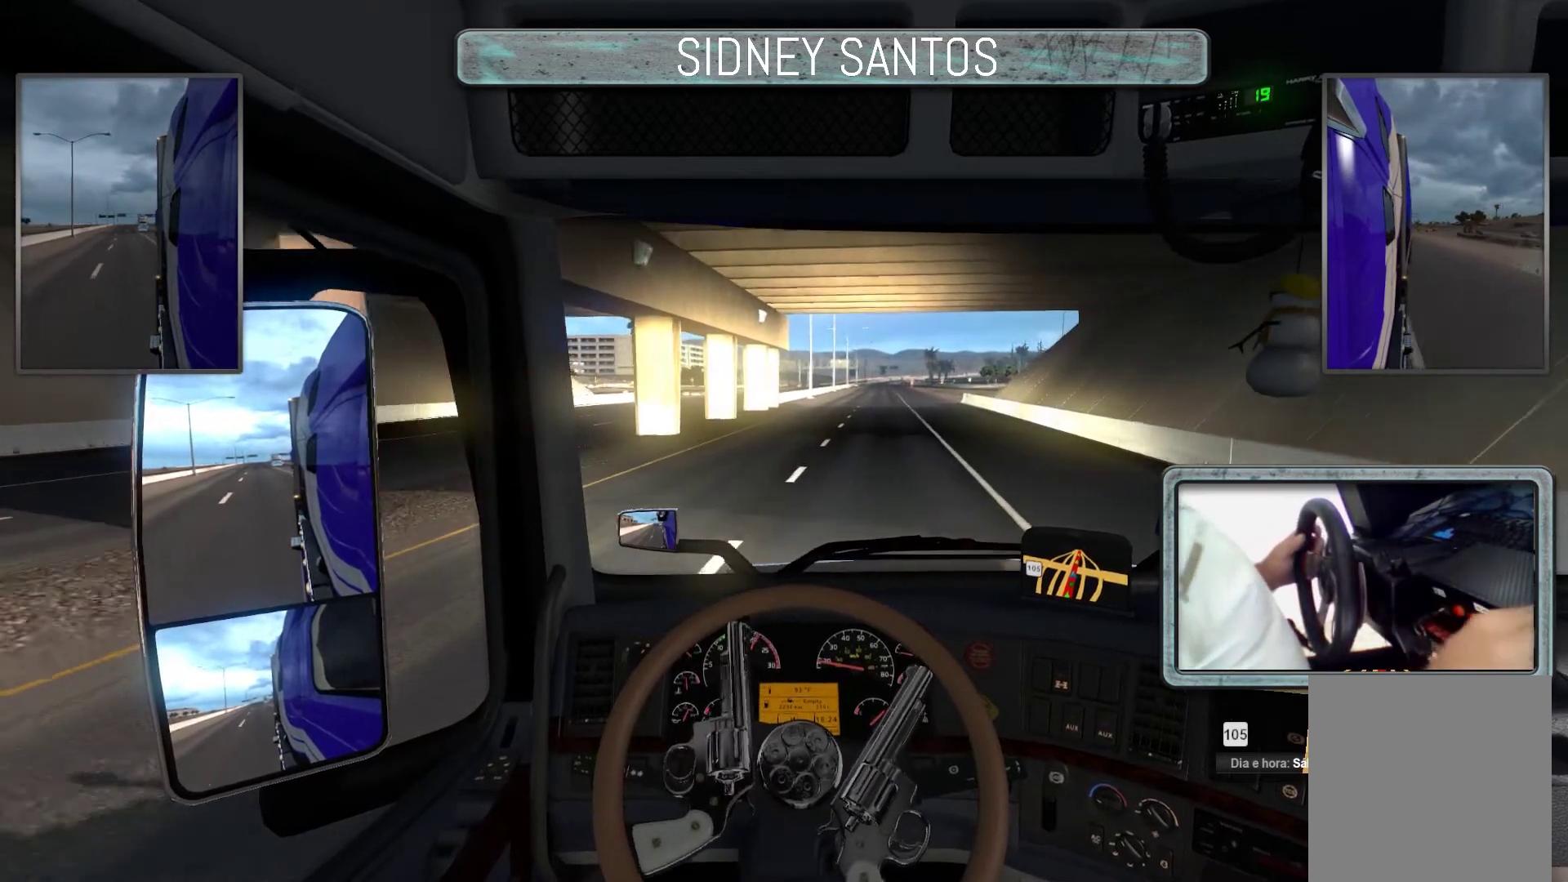
{"buttons": ["DPAD_DOWN"], "left_stick": "up", "events": [[333, "DPAD_DOWN", "down"], [500, "left_stick", "up"]]}